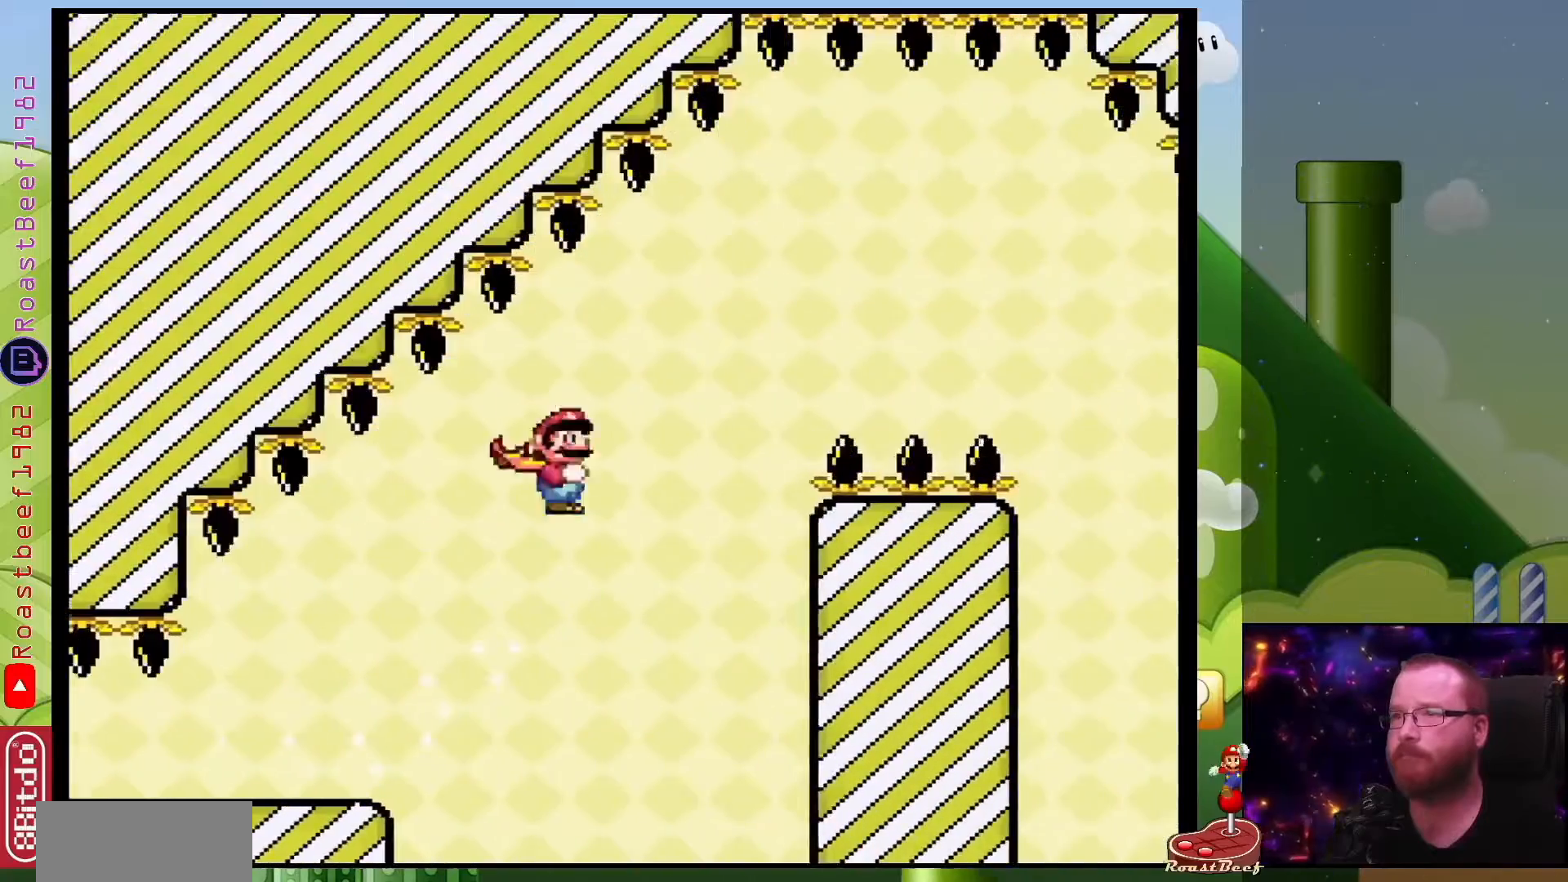
Gameplay with a controller (Nintendo layout); each line is a JSON object with the inputs held at the frame after it. "events" lists button and stick changes between this image and that frame as [ms after this image, input, new state], when the widget could be followed in between. Not read: L1 L3 R1 R3.
{"buttons": ["X", "DPAD_RIGHT"], "events": [[167, "A", "up"]]}
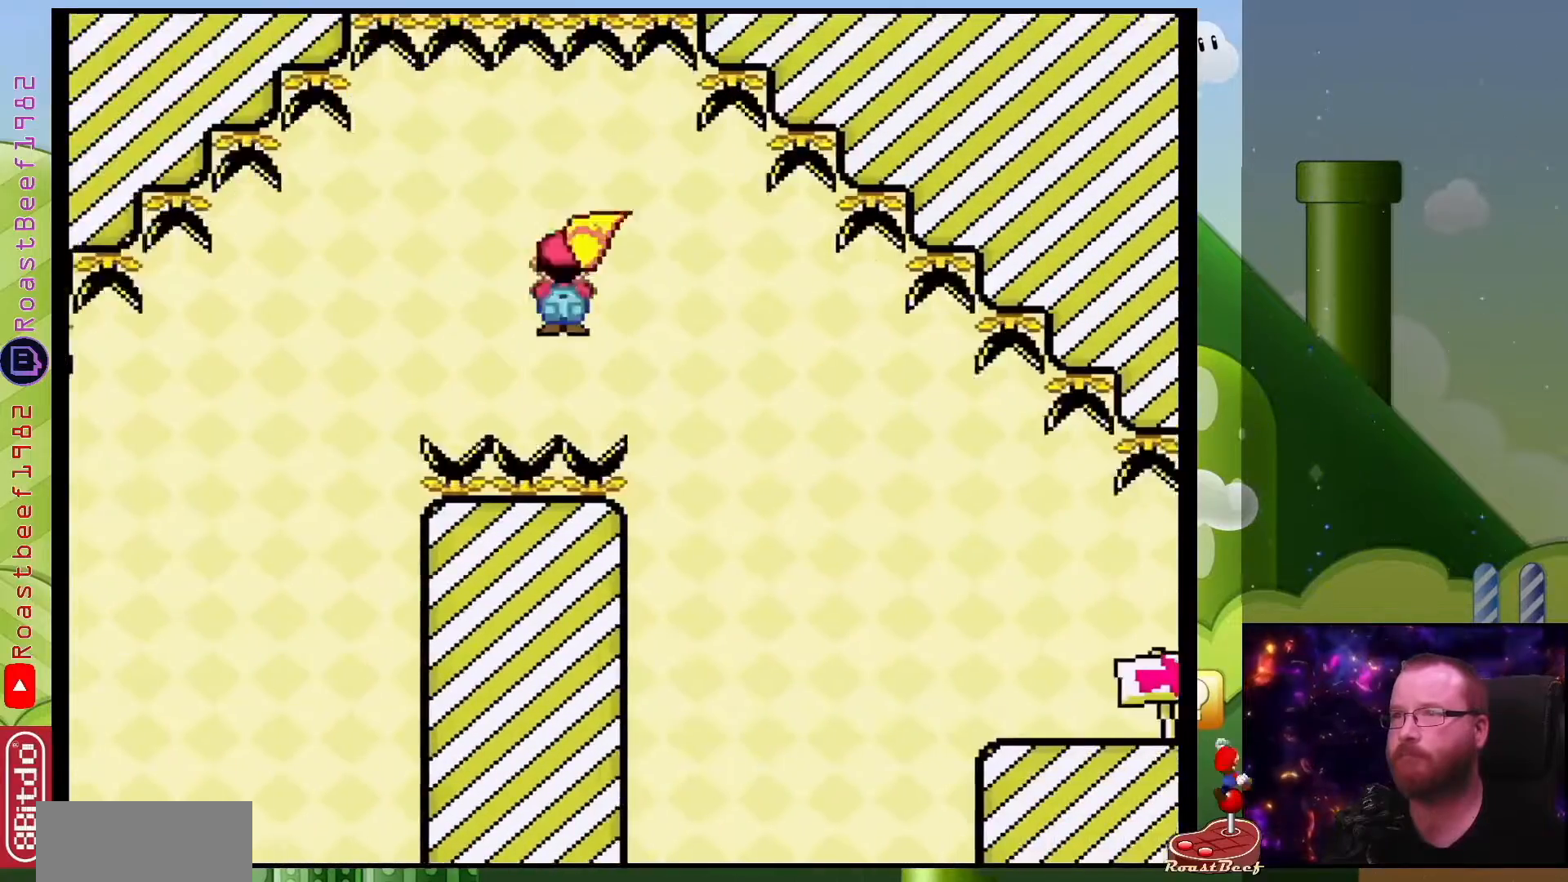
{"buttons": ["A", "X", "DPAD_RIGHT"], "events": [[450, "A", "down"]]}
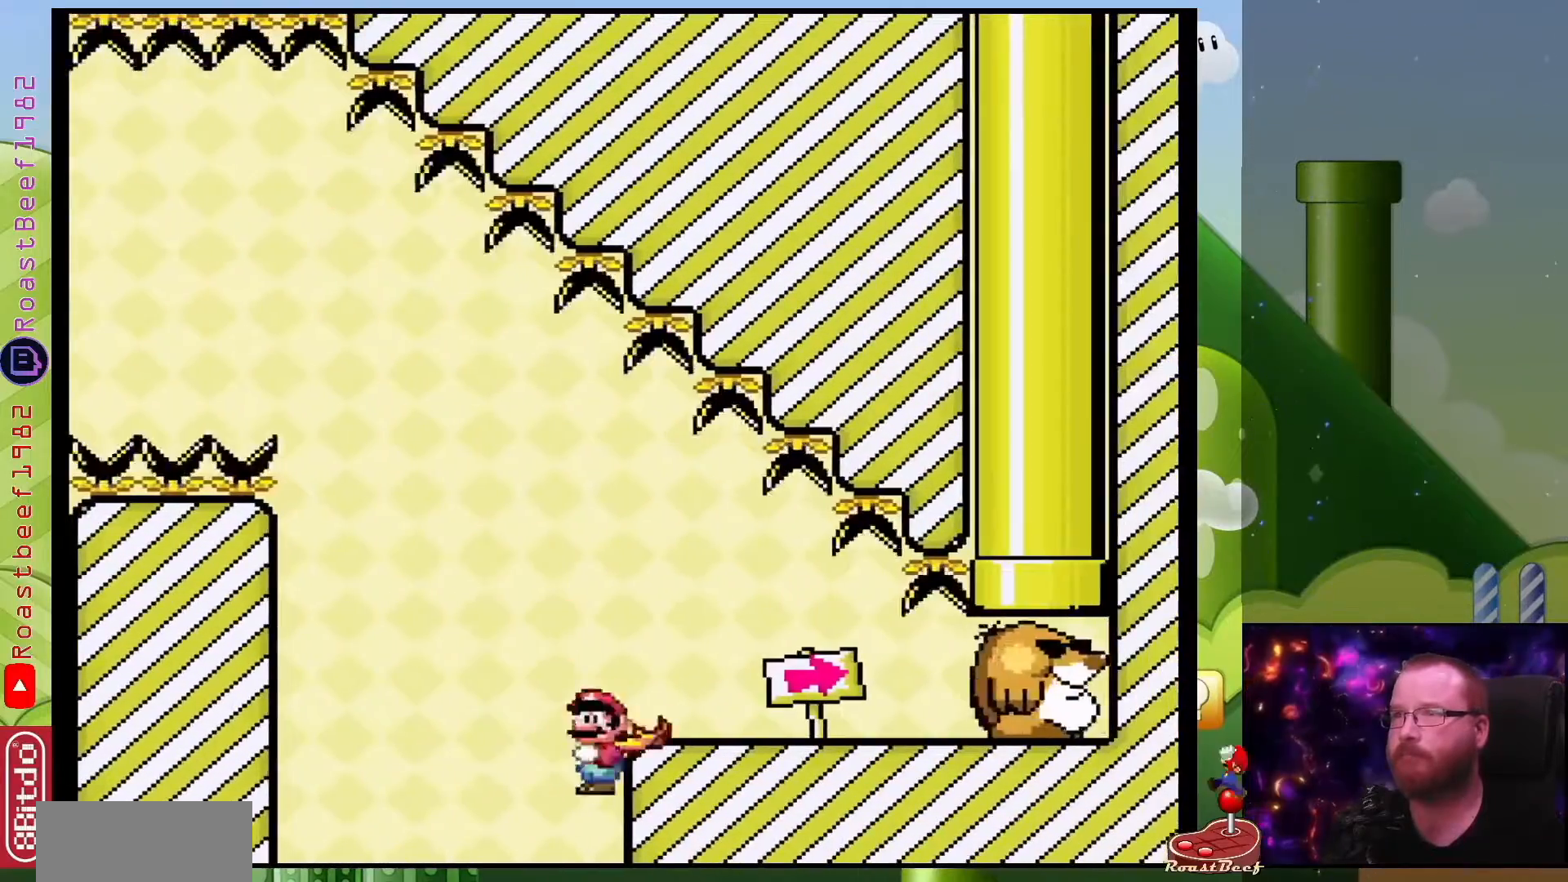
{"buttons": ["DPAD_RIGHT"], "events": [[350, "A", "up"], [483, "X", "up"]]}
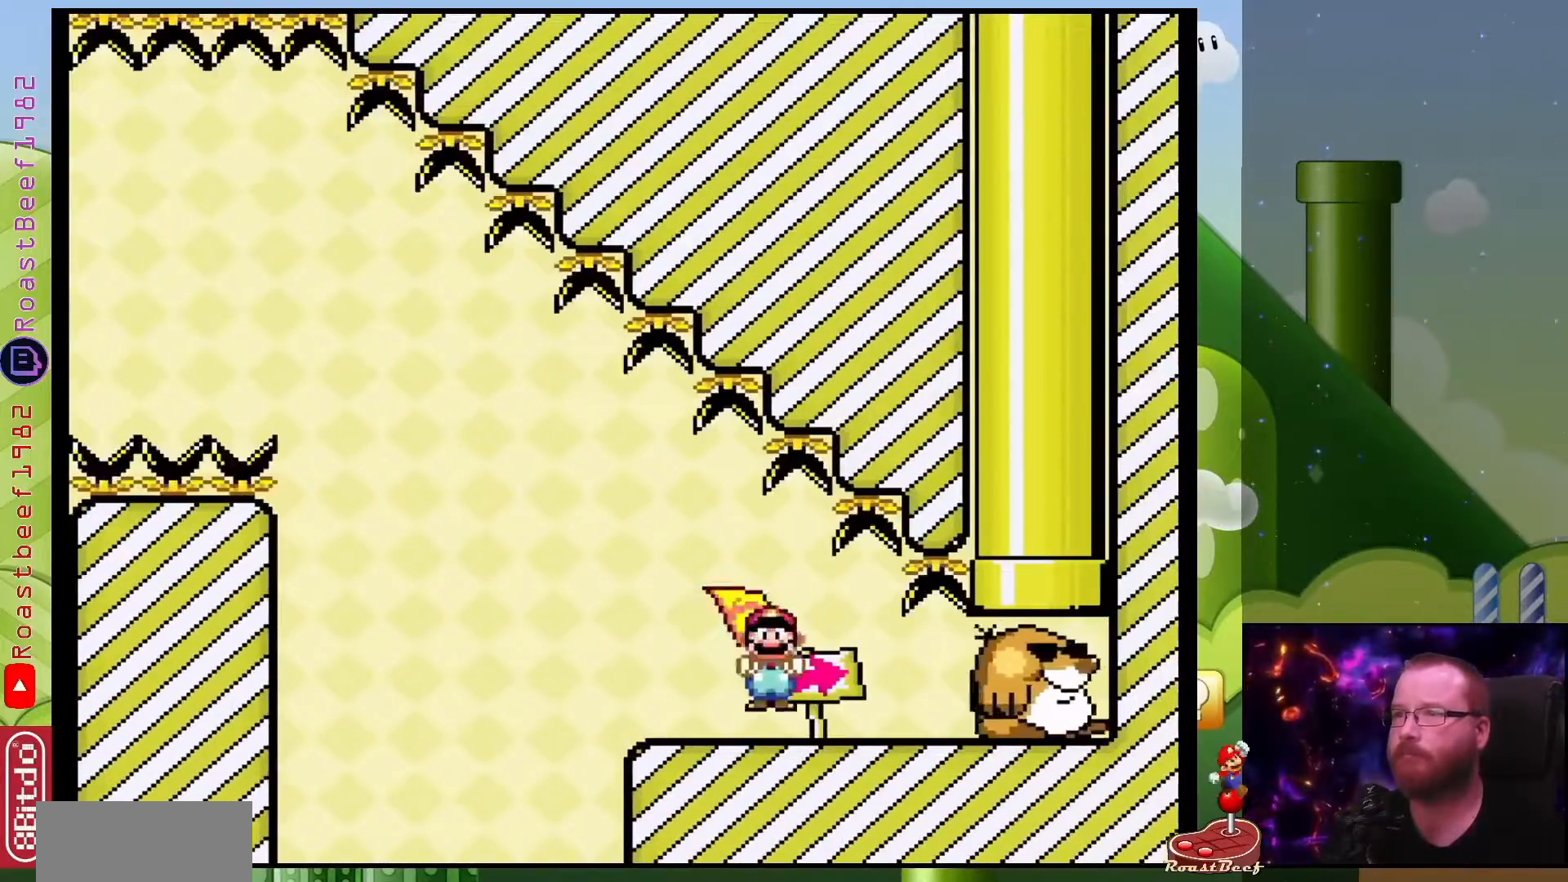
{"buttons": ["DPAD_LEFT"], "events": [[67, "DPAD_RIGHT", "up"], [183, "DPAD_LEFT", "down"]]}
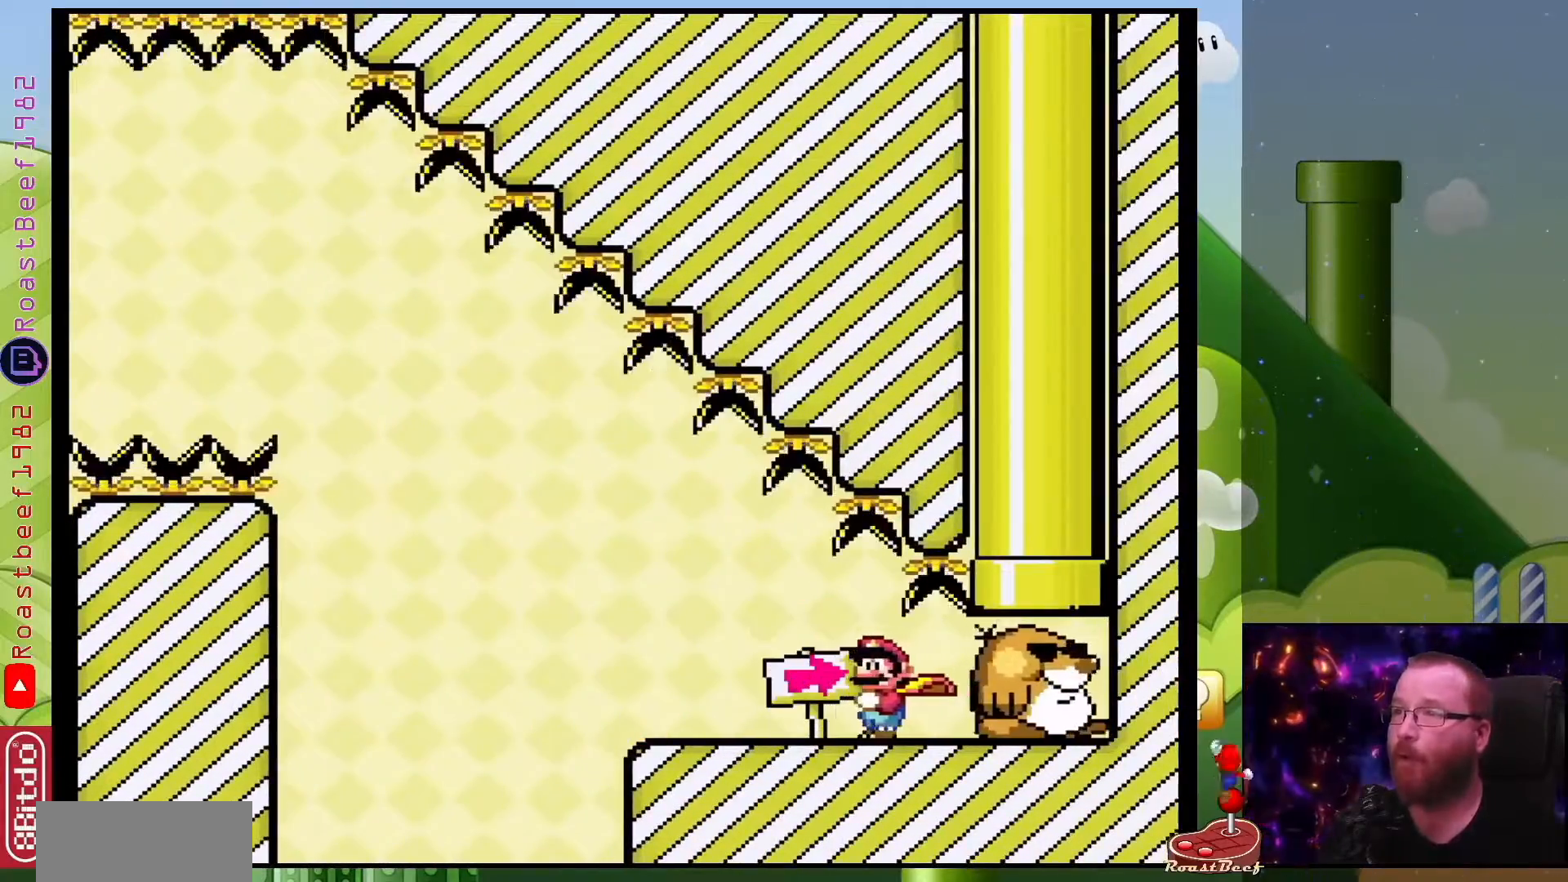
{"buttons": [], "events": [[33, "DPAD_LEFT", "up"]]}
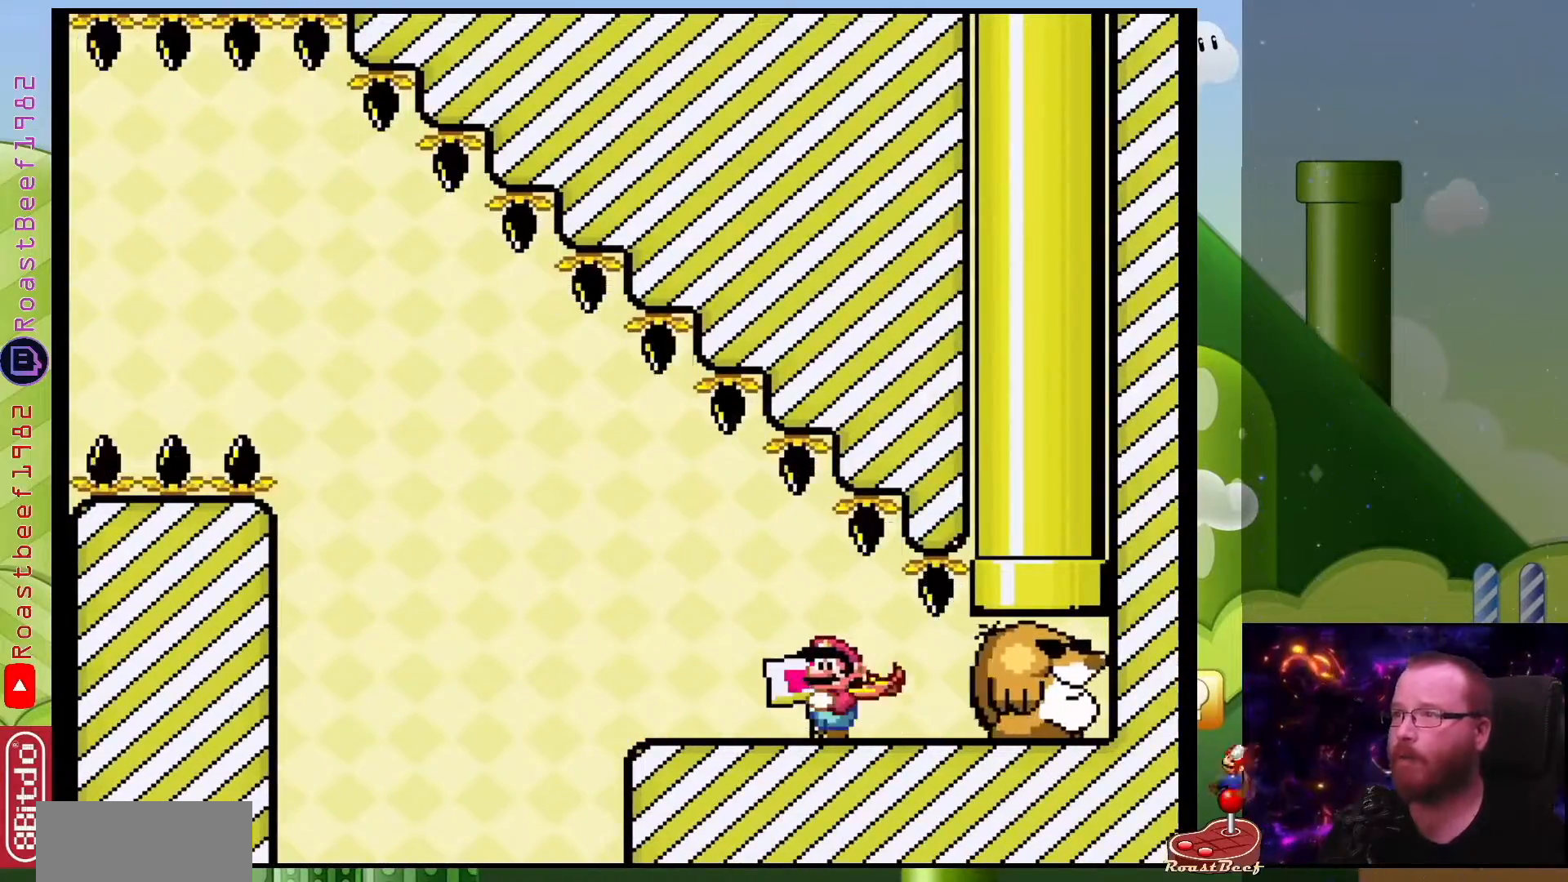
{"buttons": [], "events": [[100, "DPAD_LEFT", "down"], [317, "DPAD_LEFT", "up"]]}
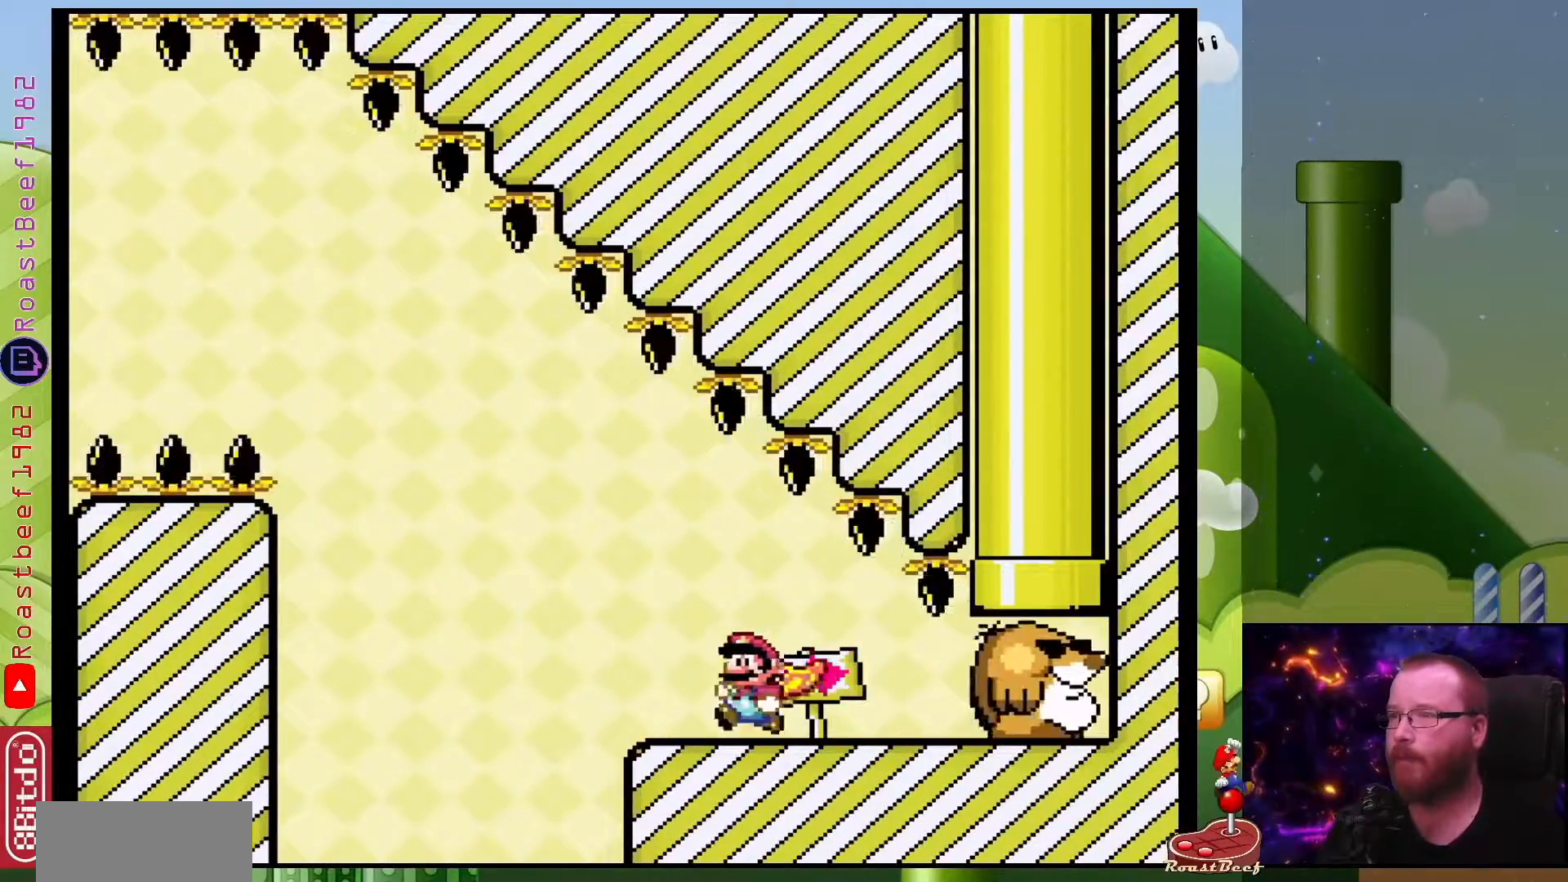
{"buttons": [], "events": [[17, "DPAD_RIGHT", "down"], [117, "DPAD_RIGHT", "up"]]}
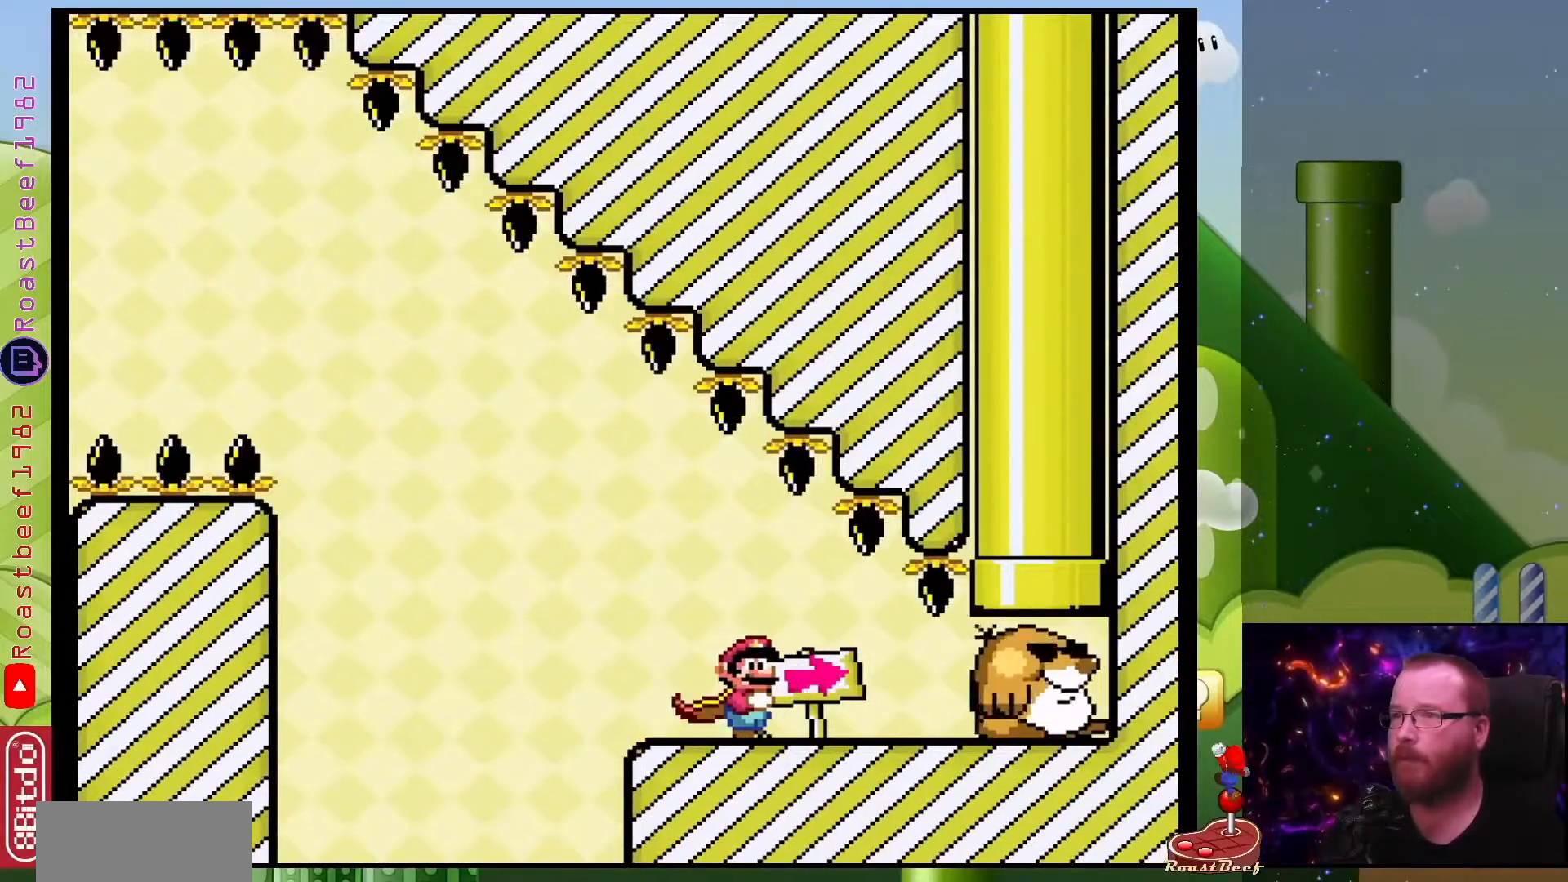
{"buttons": [], "events": []}
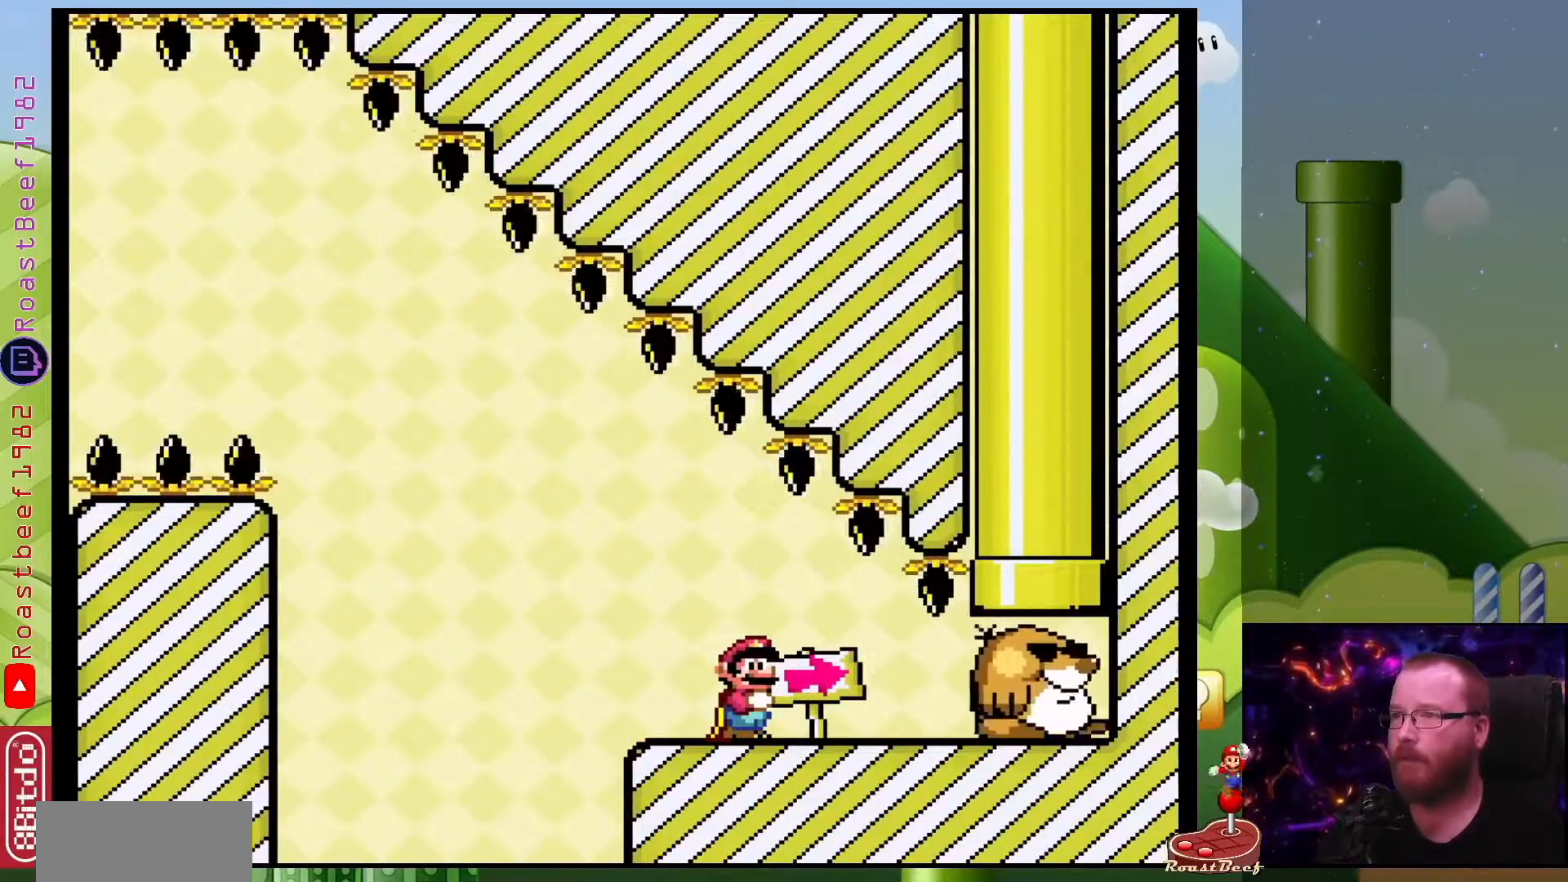
{"buttons": [], "events": []}
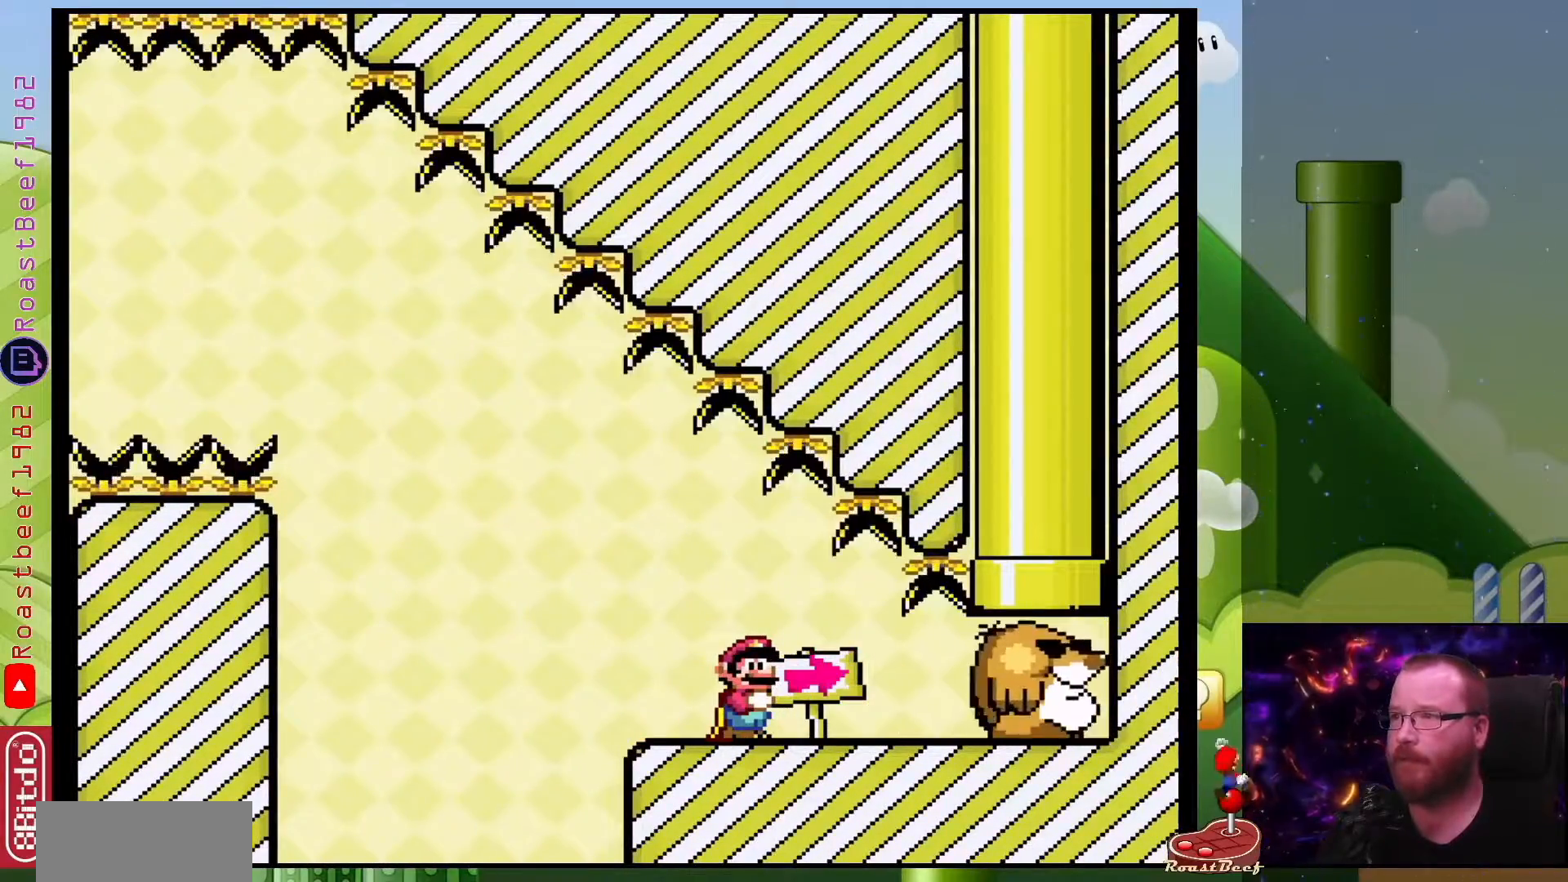
{"buttons": [], "events": [[233, "DPAD_RIGHT", "down"], [400, "DPAD_RIGHT", "up"]]}
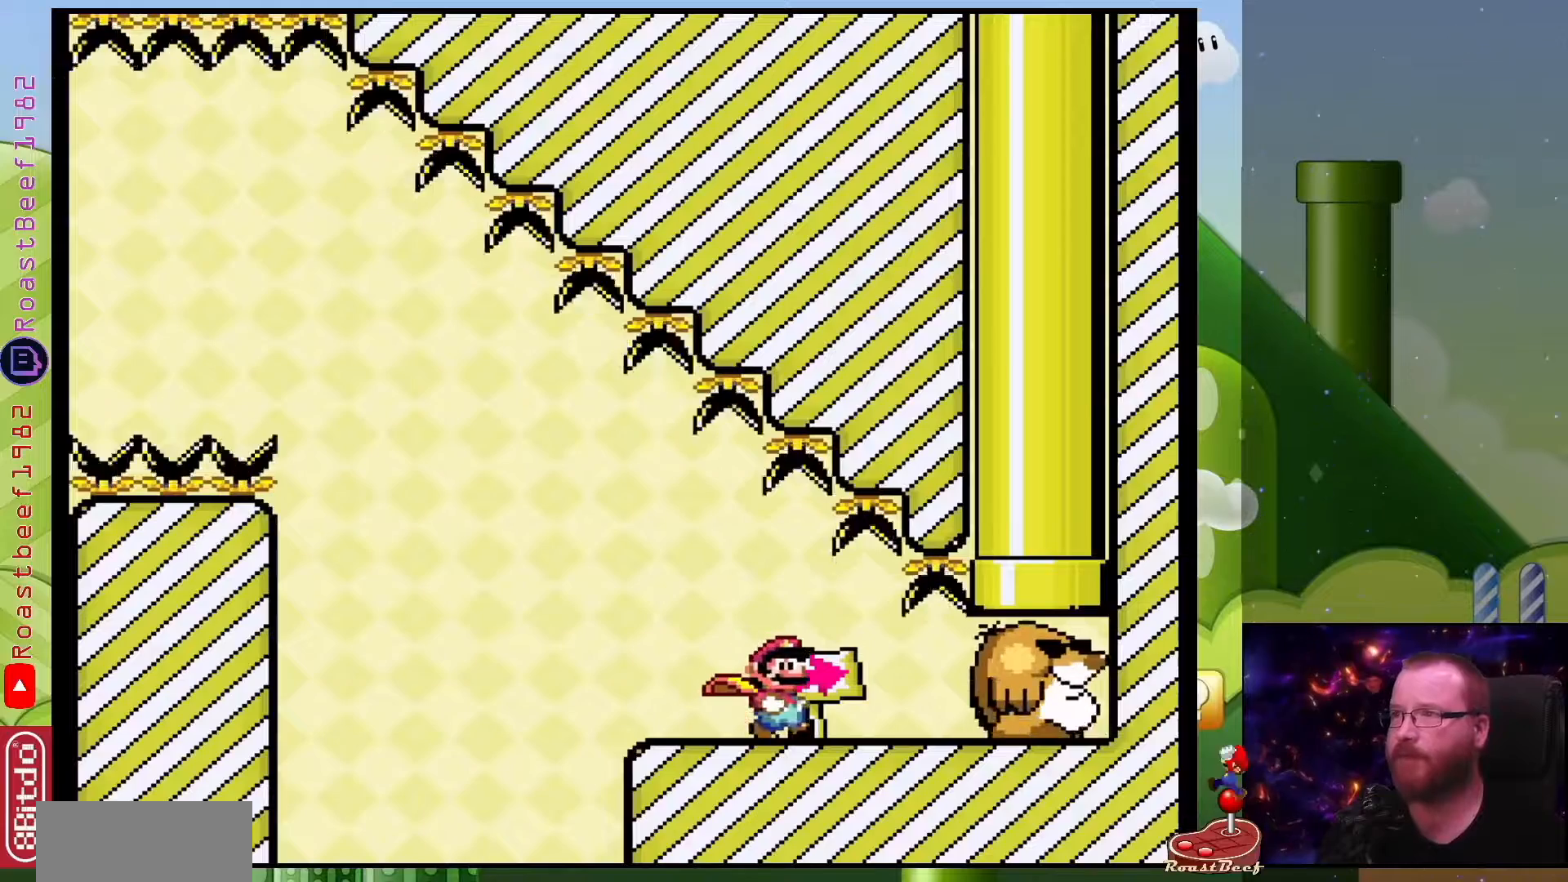
{"buttons": [], "events": [[267, "DPAD_RIGHT", "down"], [433, "DPAD_RIGHT", "up"]]}
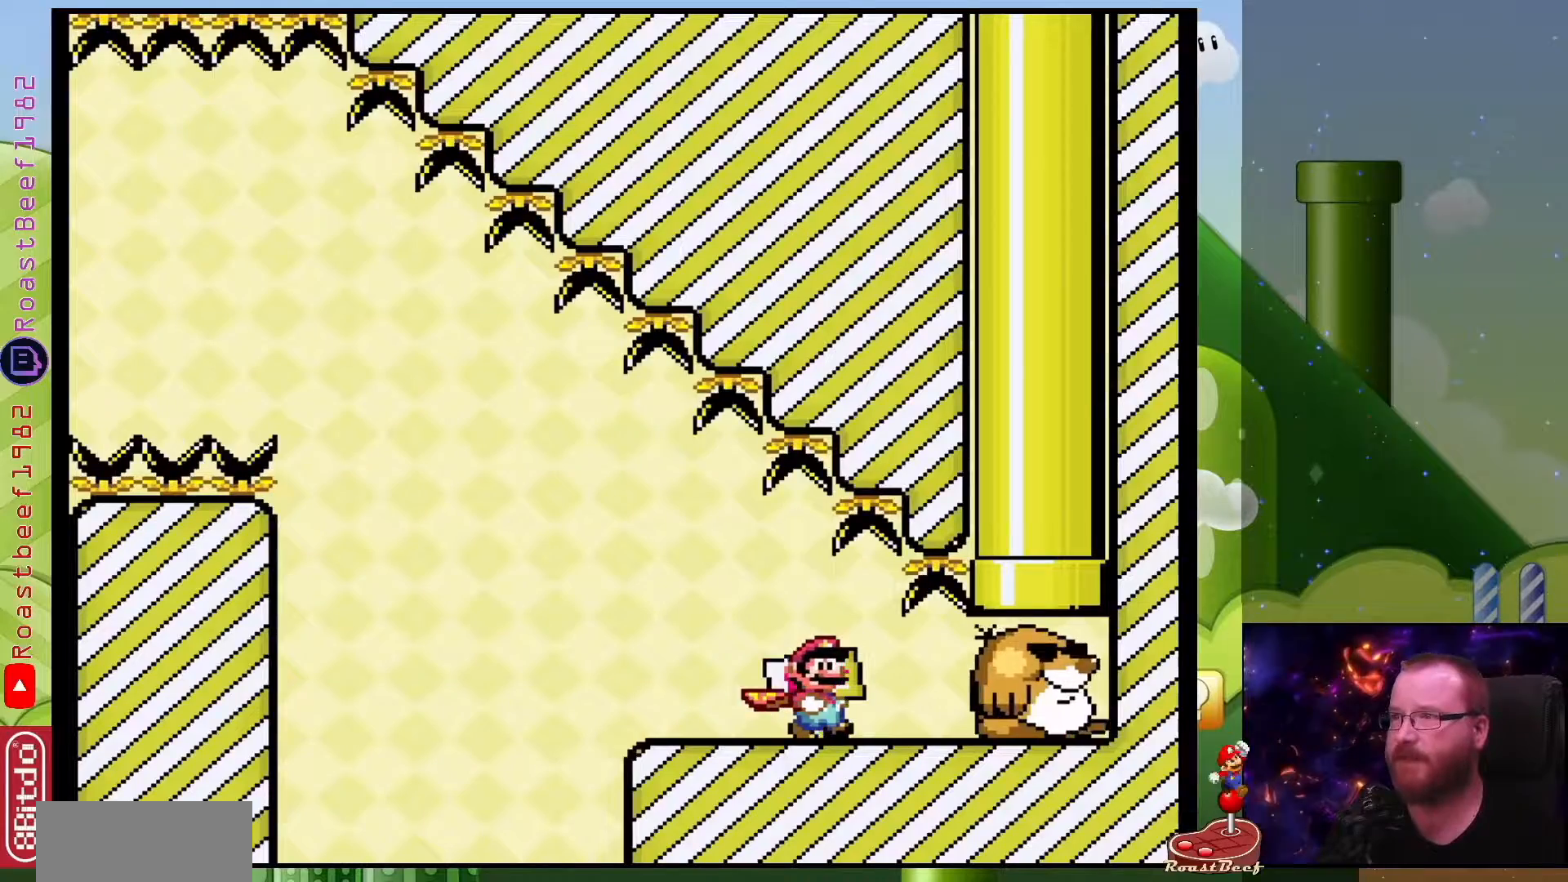
{"buttons": [], "events": [[283, "DPAD_RIGHT", "down"], [433, "DPAD_RIGHT", "up"]]}
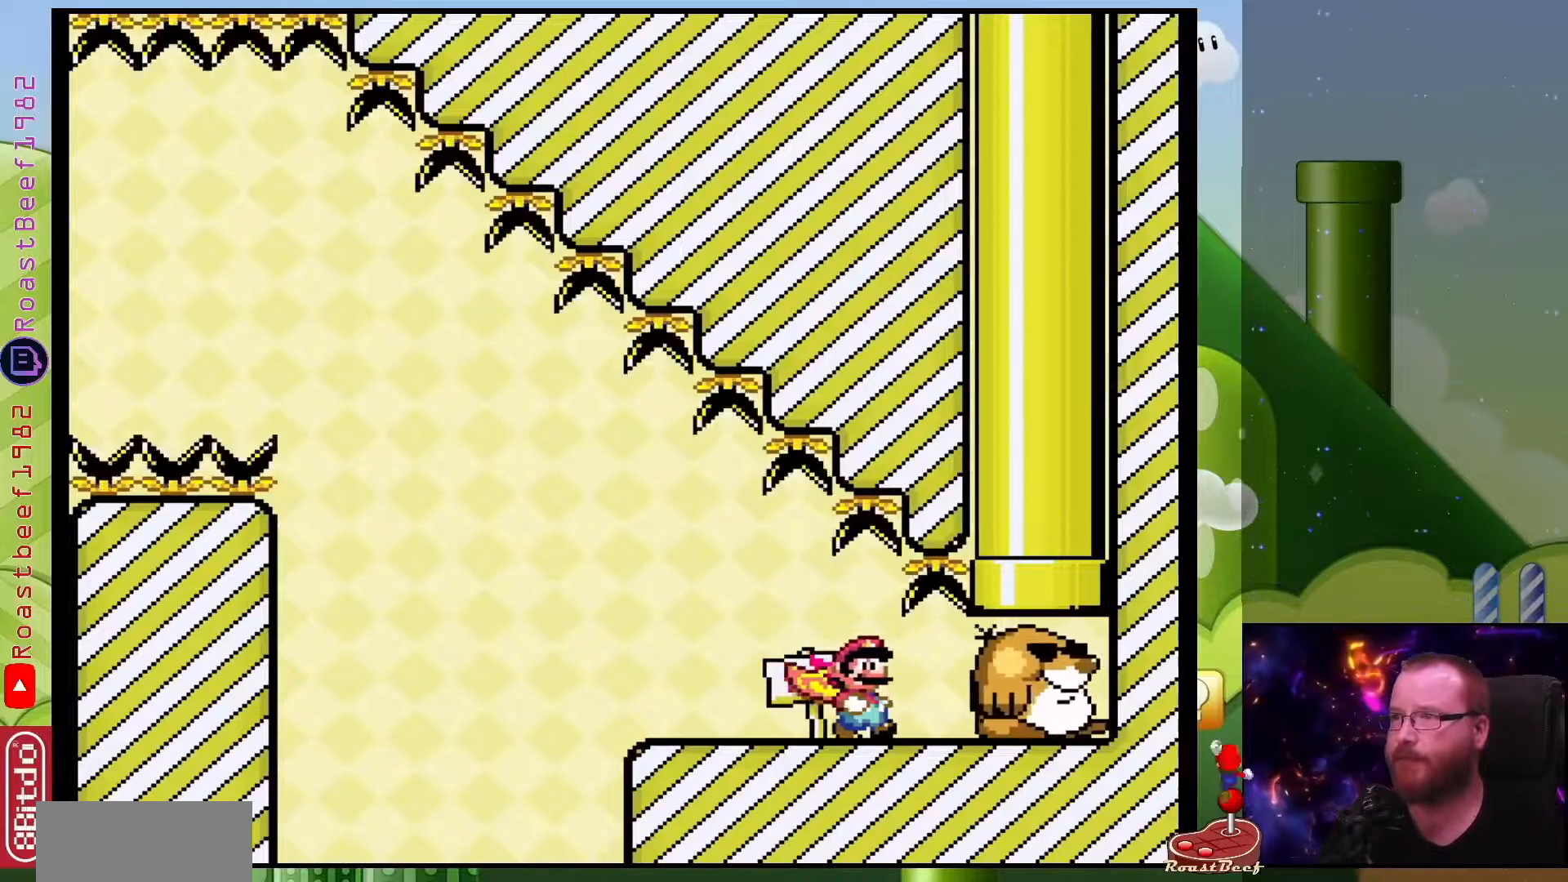
{"buttons": [], "events": []}
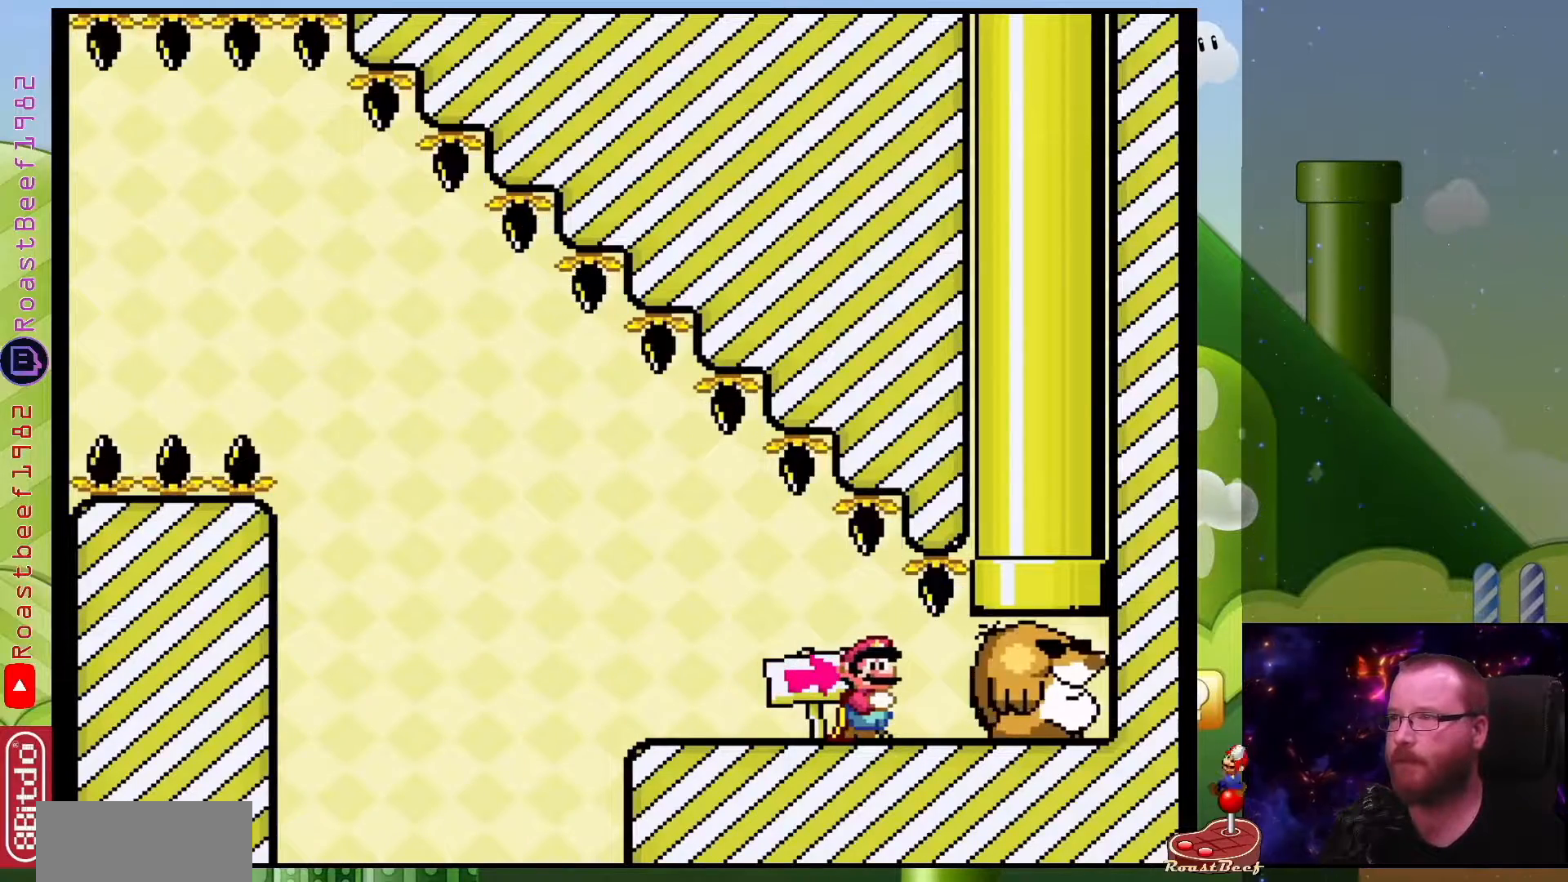
{"buttons": ["DPAD_LEFT"], "events": [[350, "DPAD_LEFT", "down"]]}
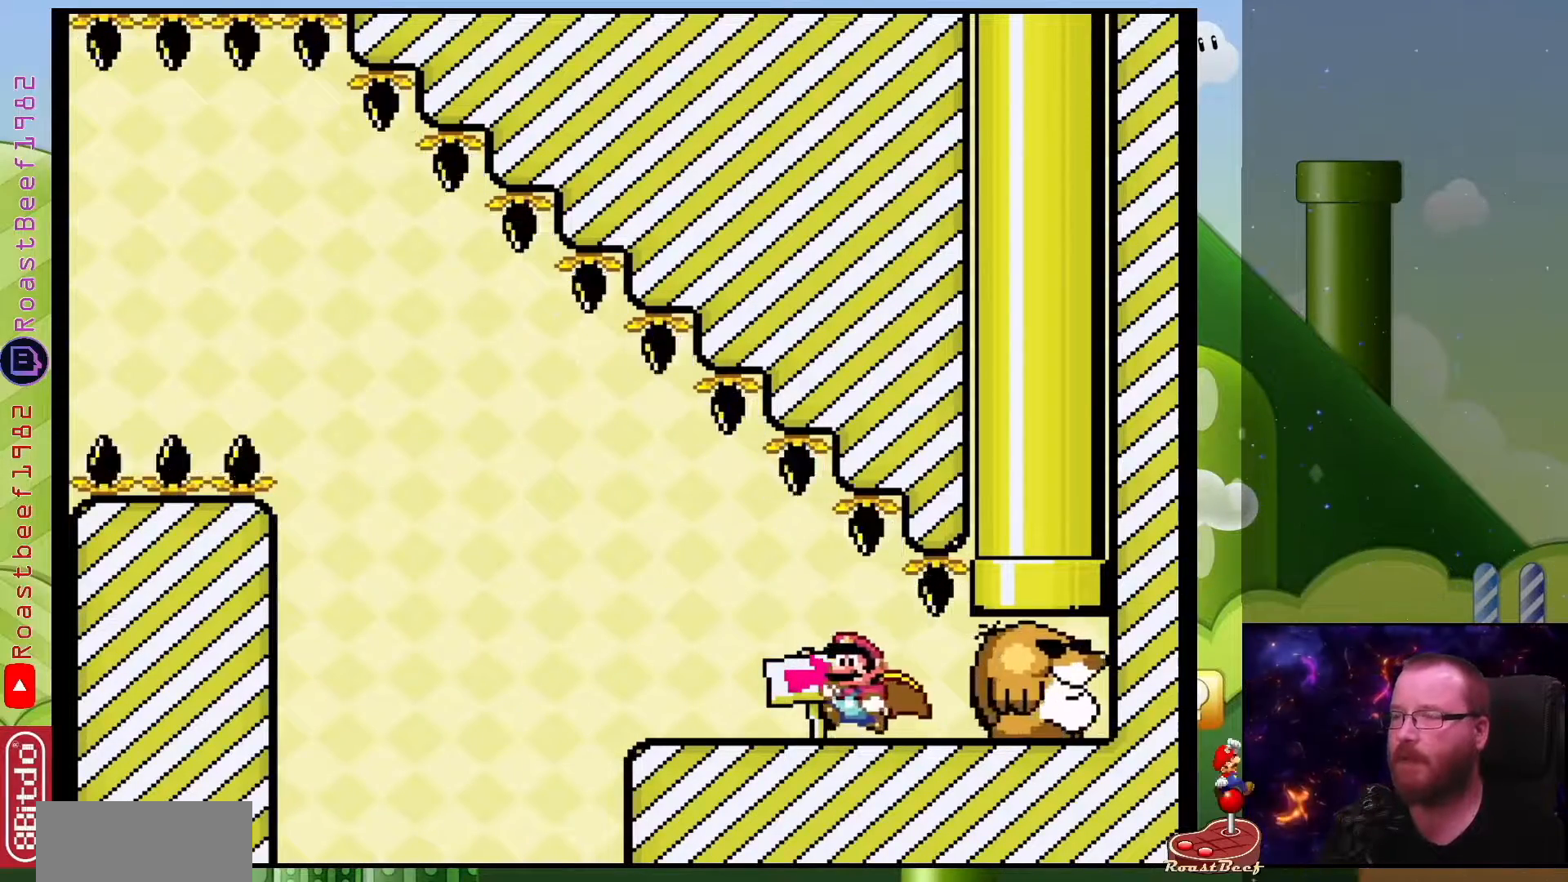
{"buttons": [], "events": [[83, "DPAD_LEFT", "up"], [250, "DPAD_RIGHT", "down"], [383, "DPAD_RIGHT", "up"]]}
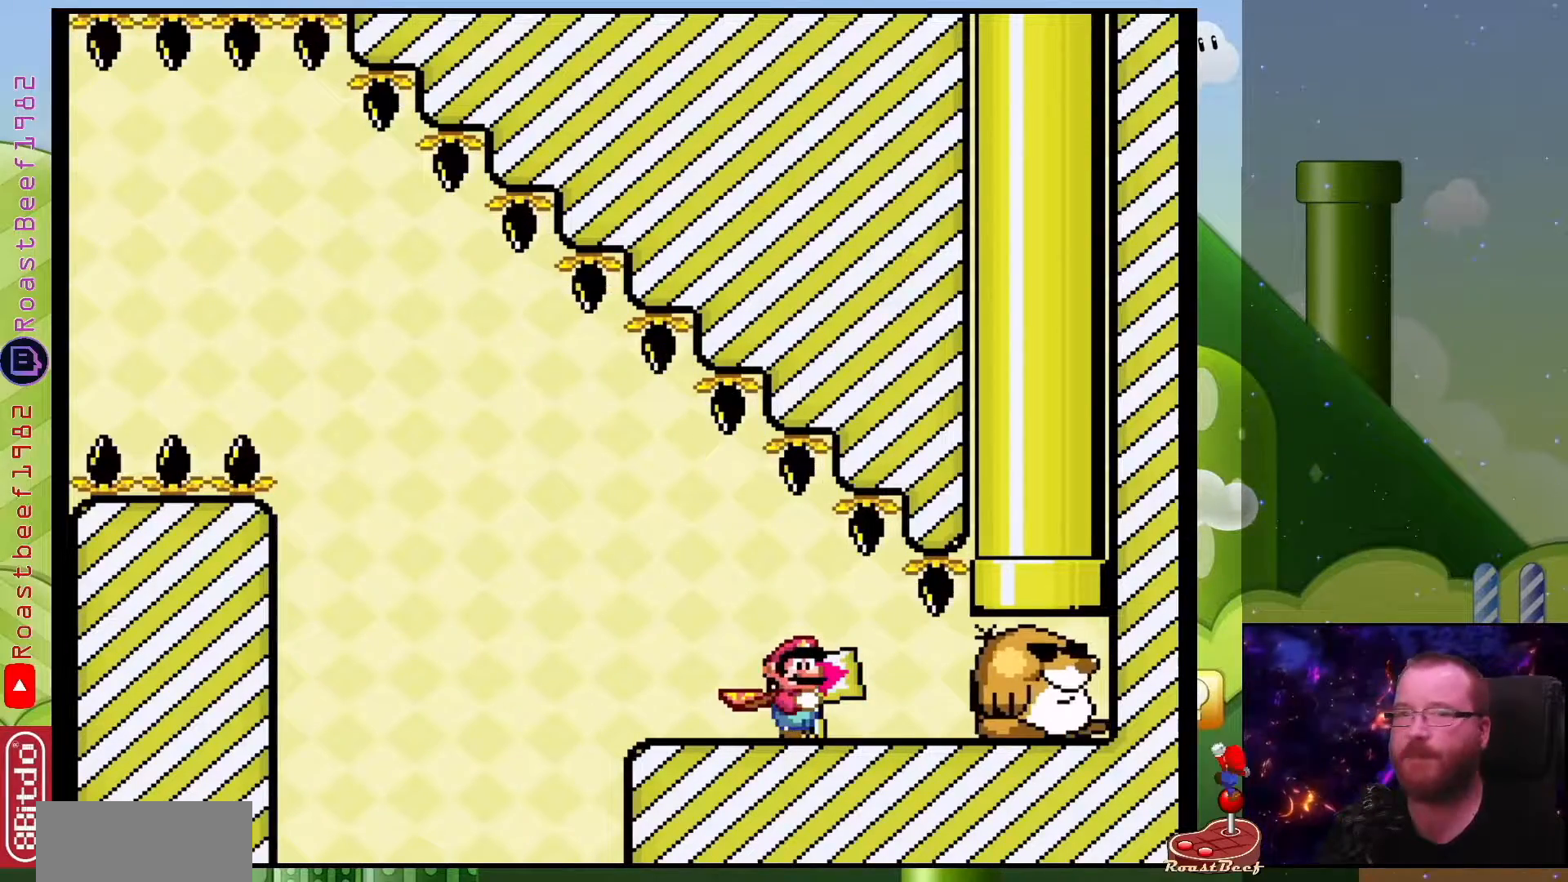
{"buttons": [], "events": []}
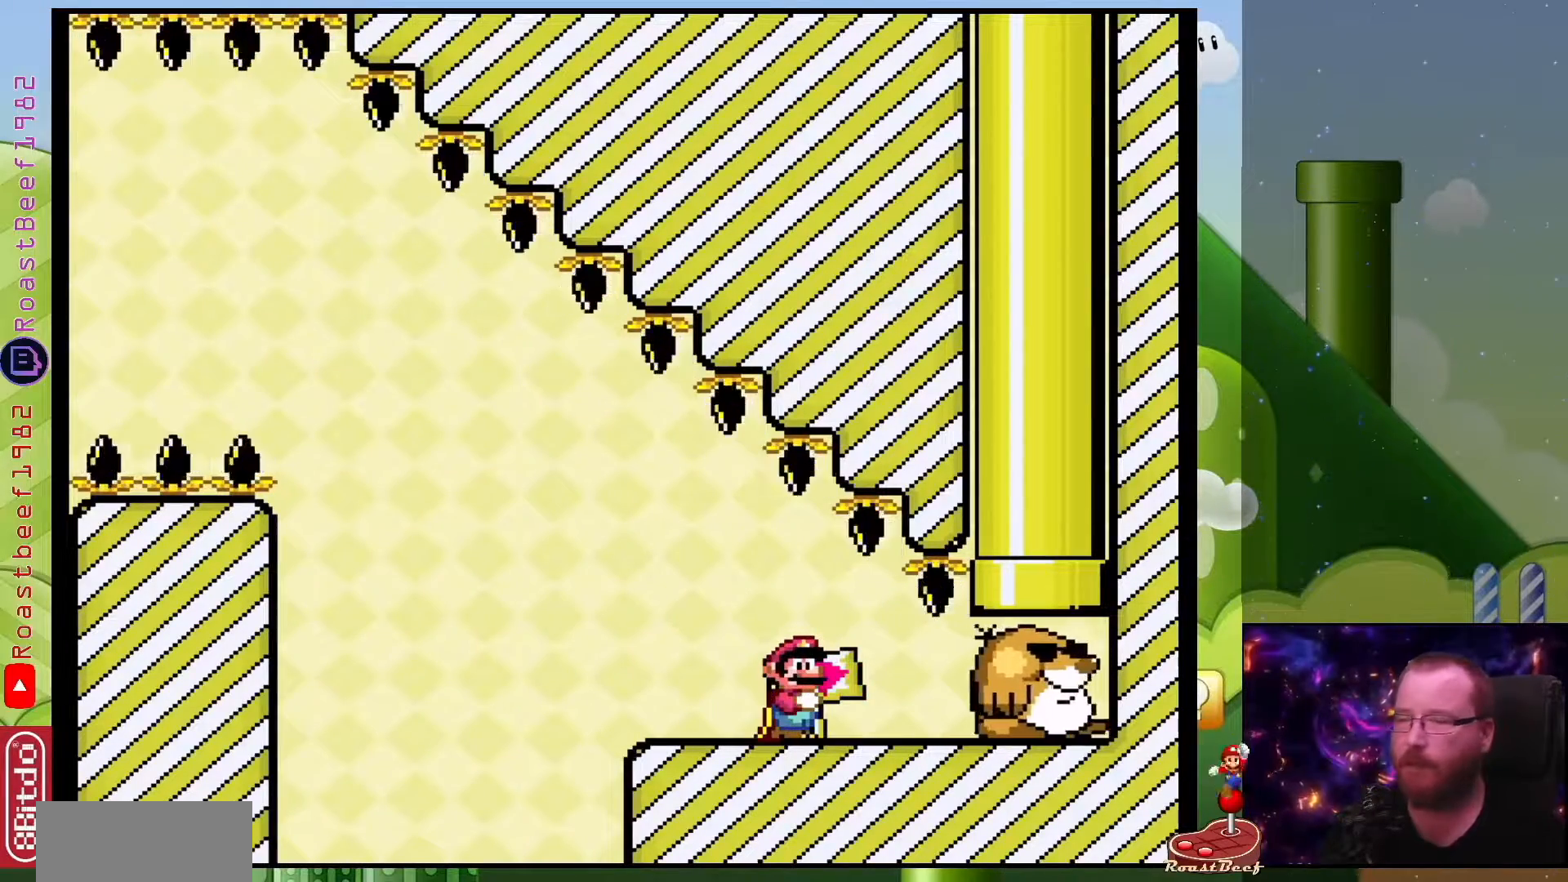
{"buttons": [], "events": [[67, "DPAD_RIGHT", "down"], [267, "DPAD_RIGHT", "up"]]}
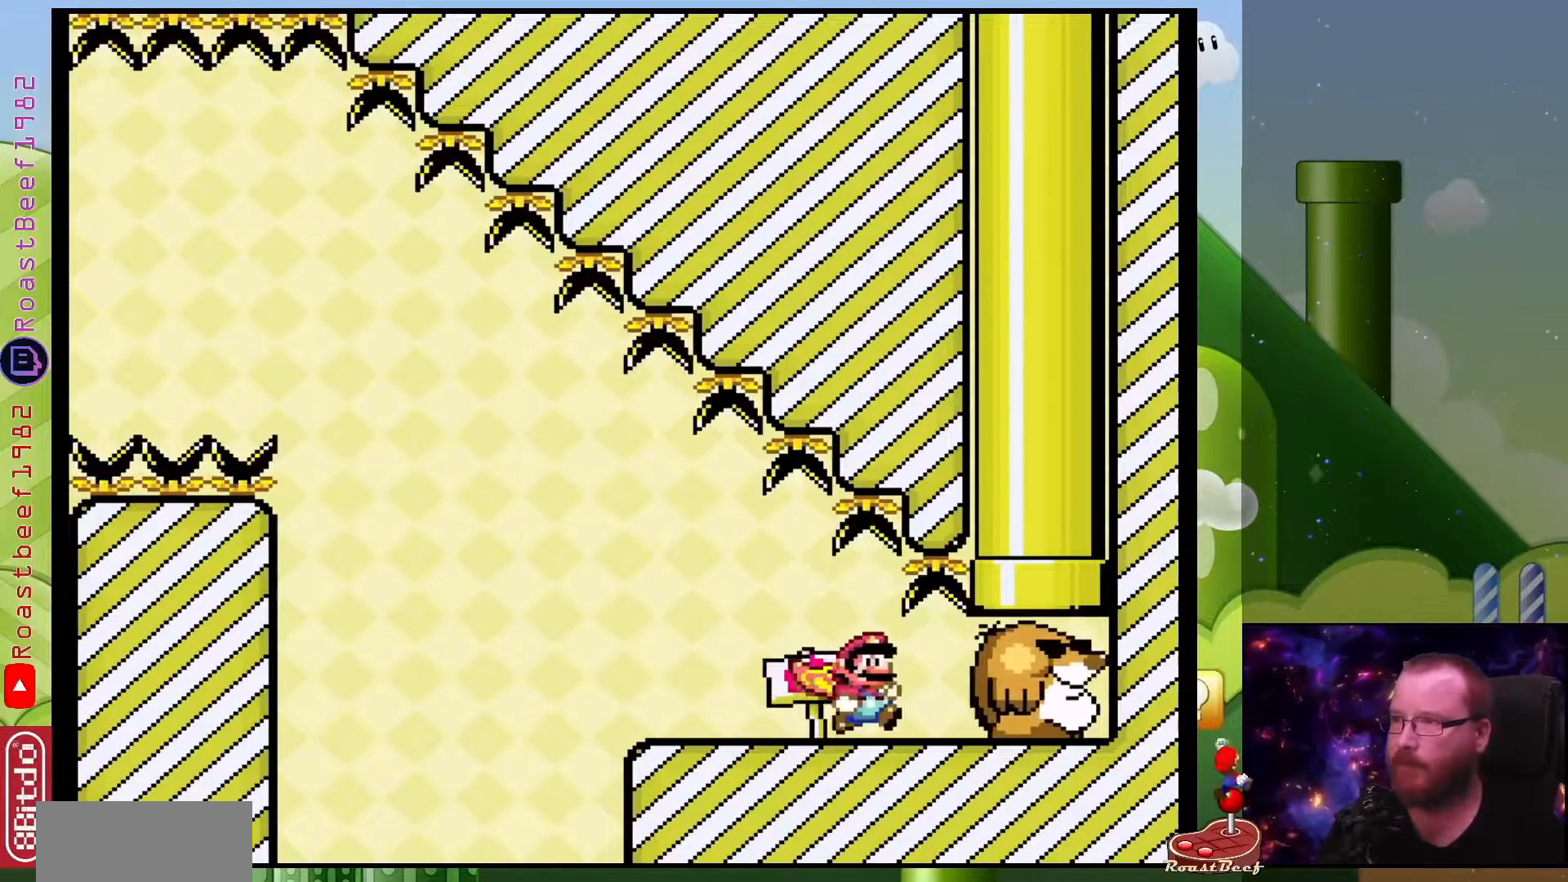
{"buttons": ["DPAD_RIGHT"], "events": [[350, "DPAD_RIGHT", "down"]]}
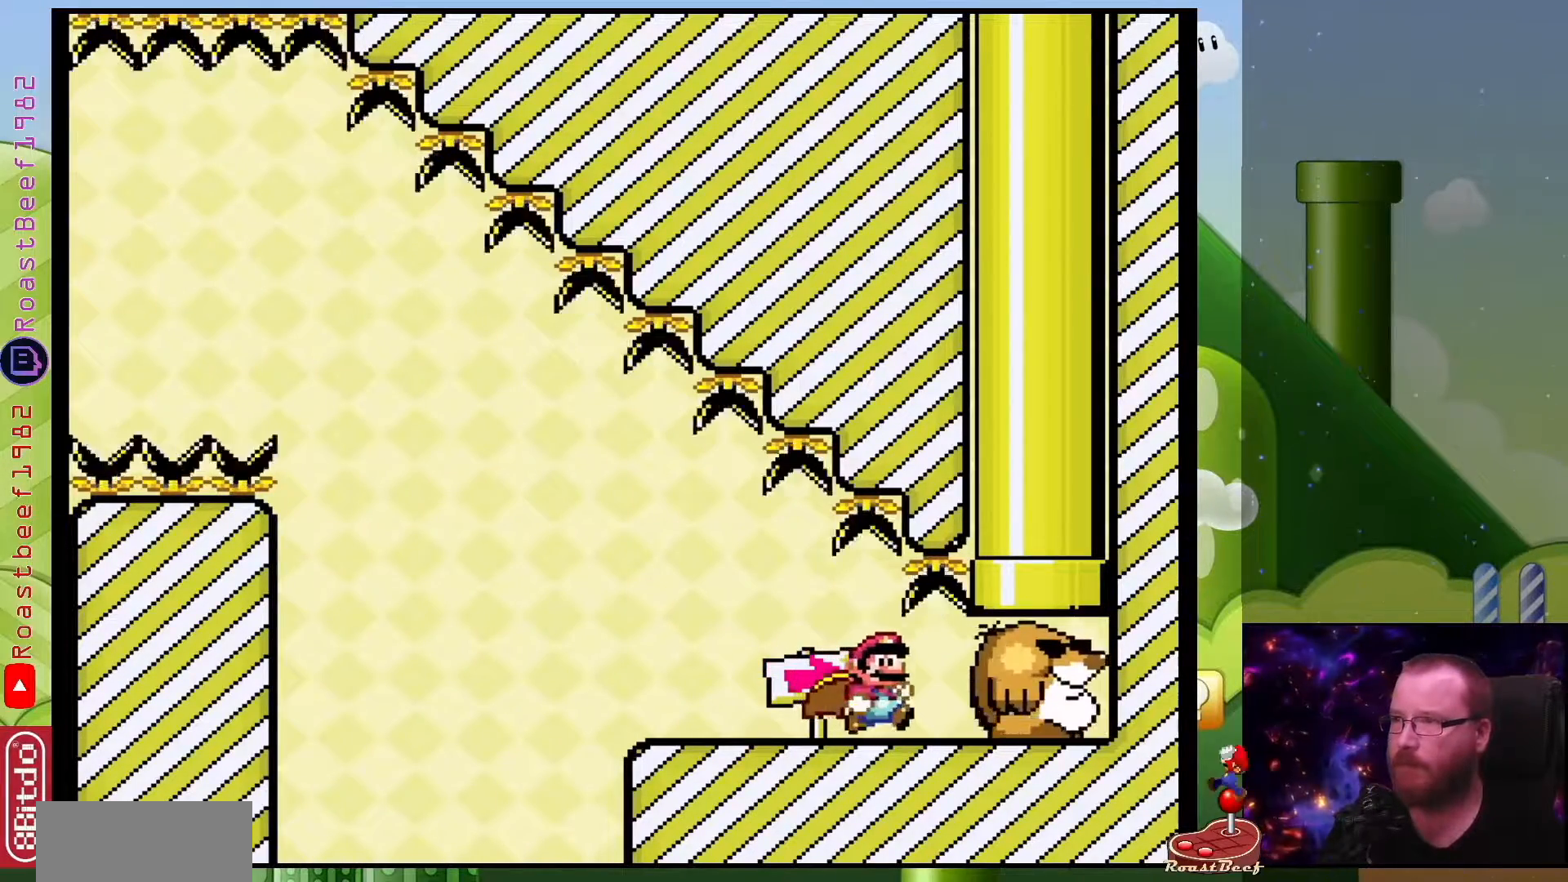
{"buttons": ["DPAD_LEFT"], "events": [[100, "DPAD_RIGHT", "up"], [117, "Y", "down"], [217, "DPAD_LEFT", "down"], [267, "Y", "up"]]}
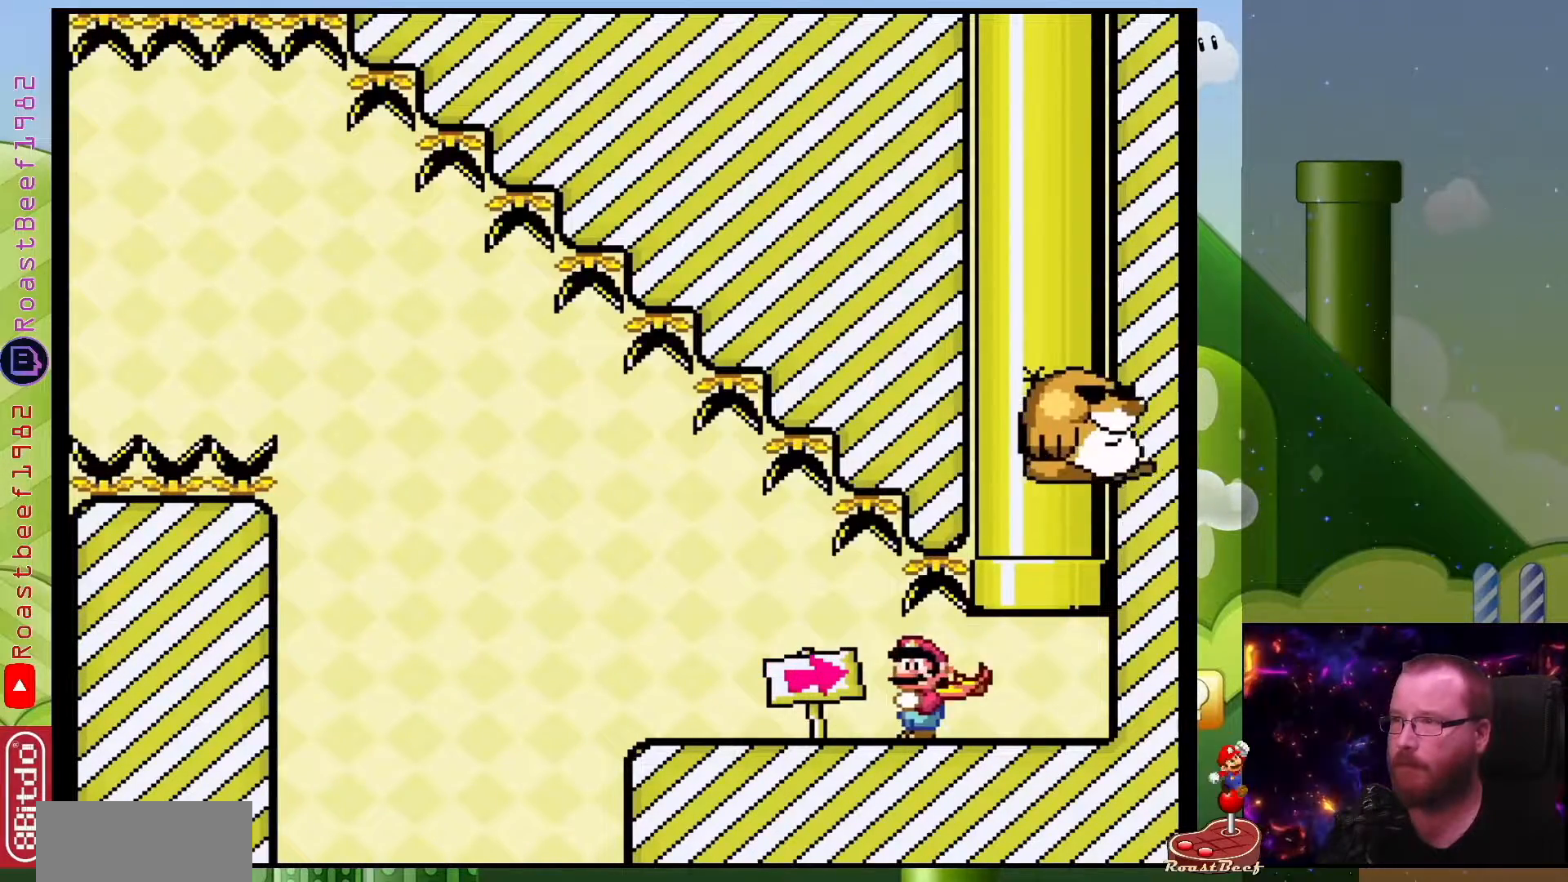
{"buttons": ["DPAD_RIGHT"], "events": [[150, "DPAD_LEFT", "up"], [417, "DPAD_RIGHT", "down"]]}
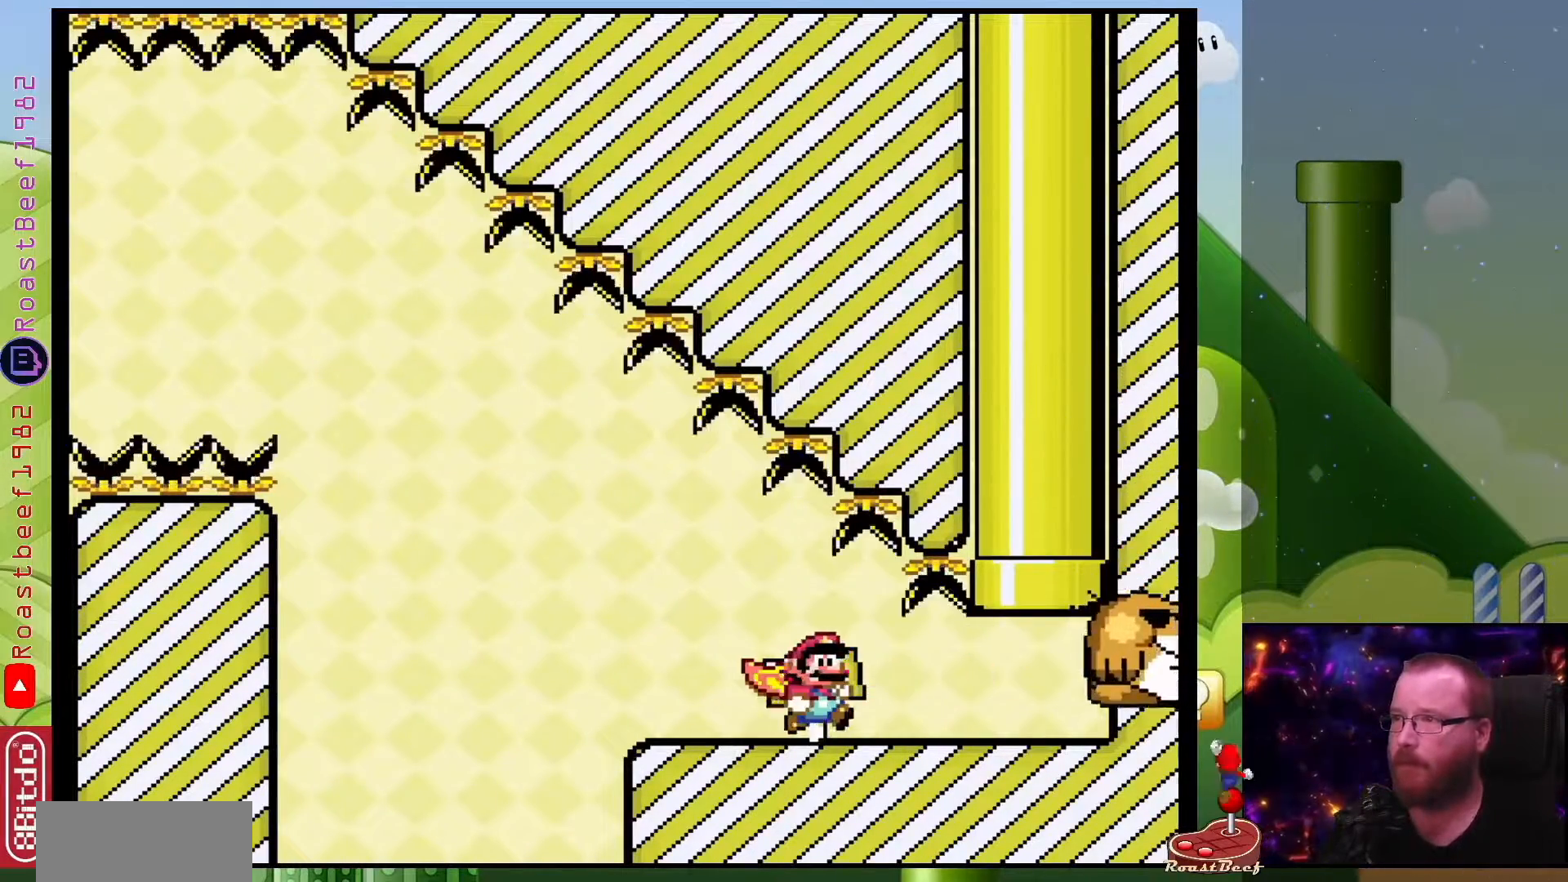
{"buttons": [], "events": [[17, "DPAD_RIGHT", "up"]]}
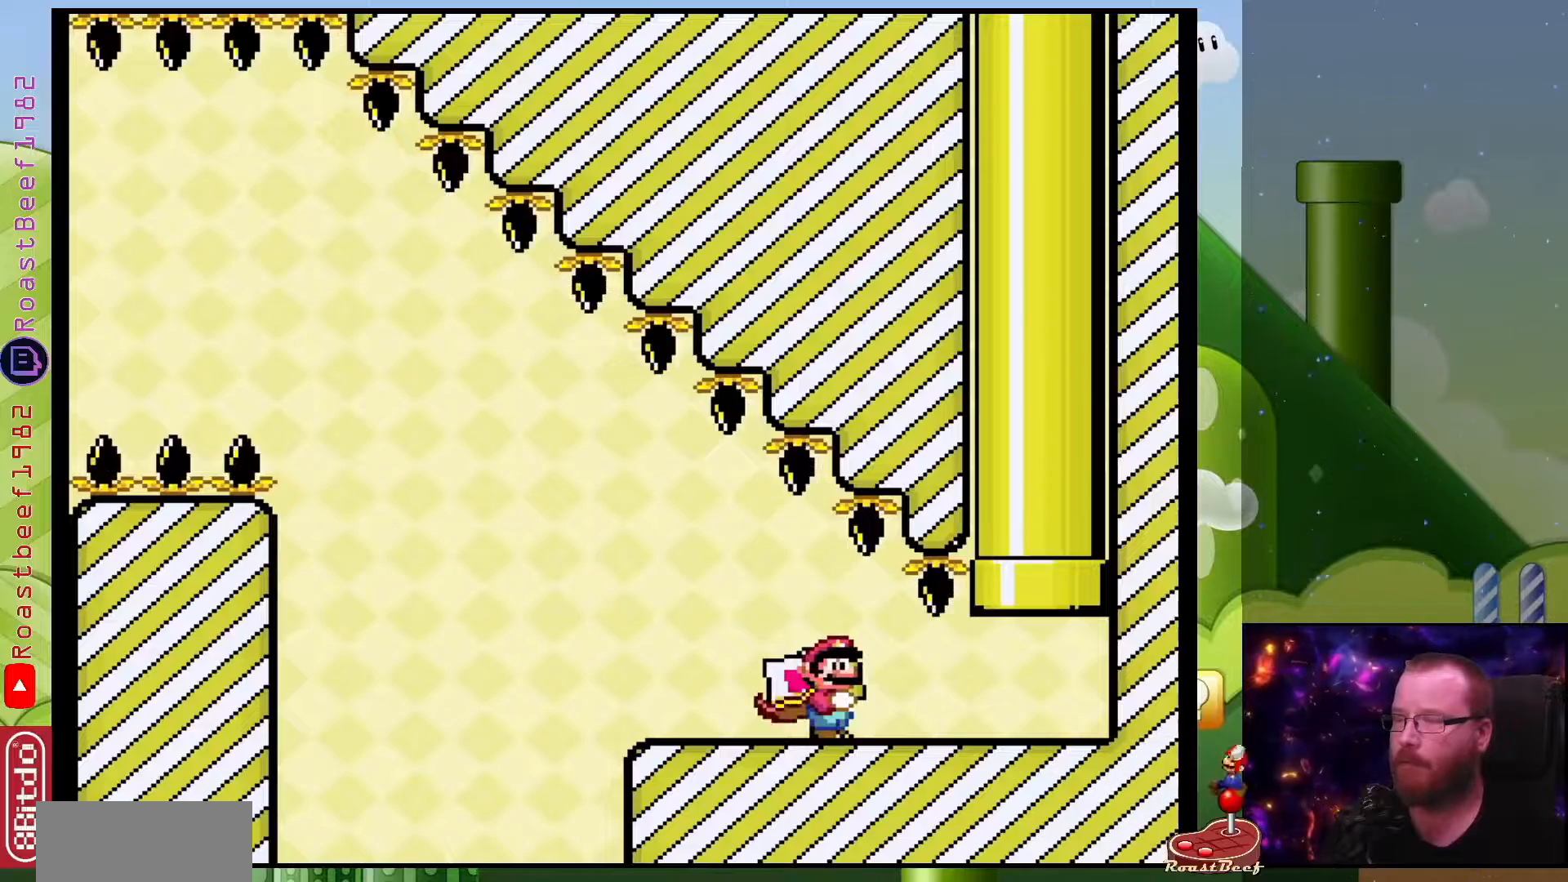
{"buttons": [], "events": []}
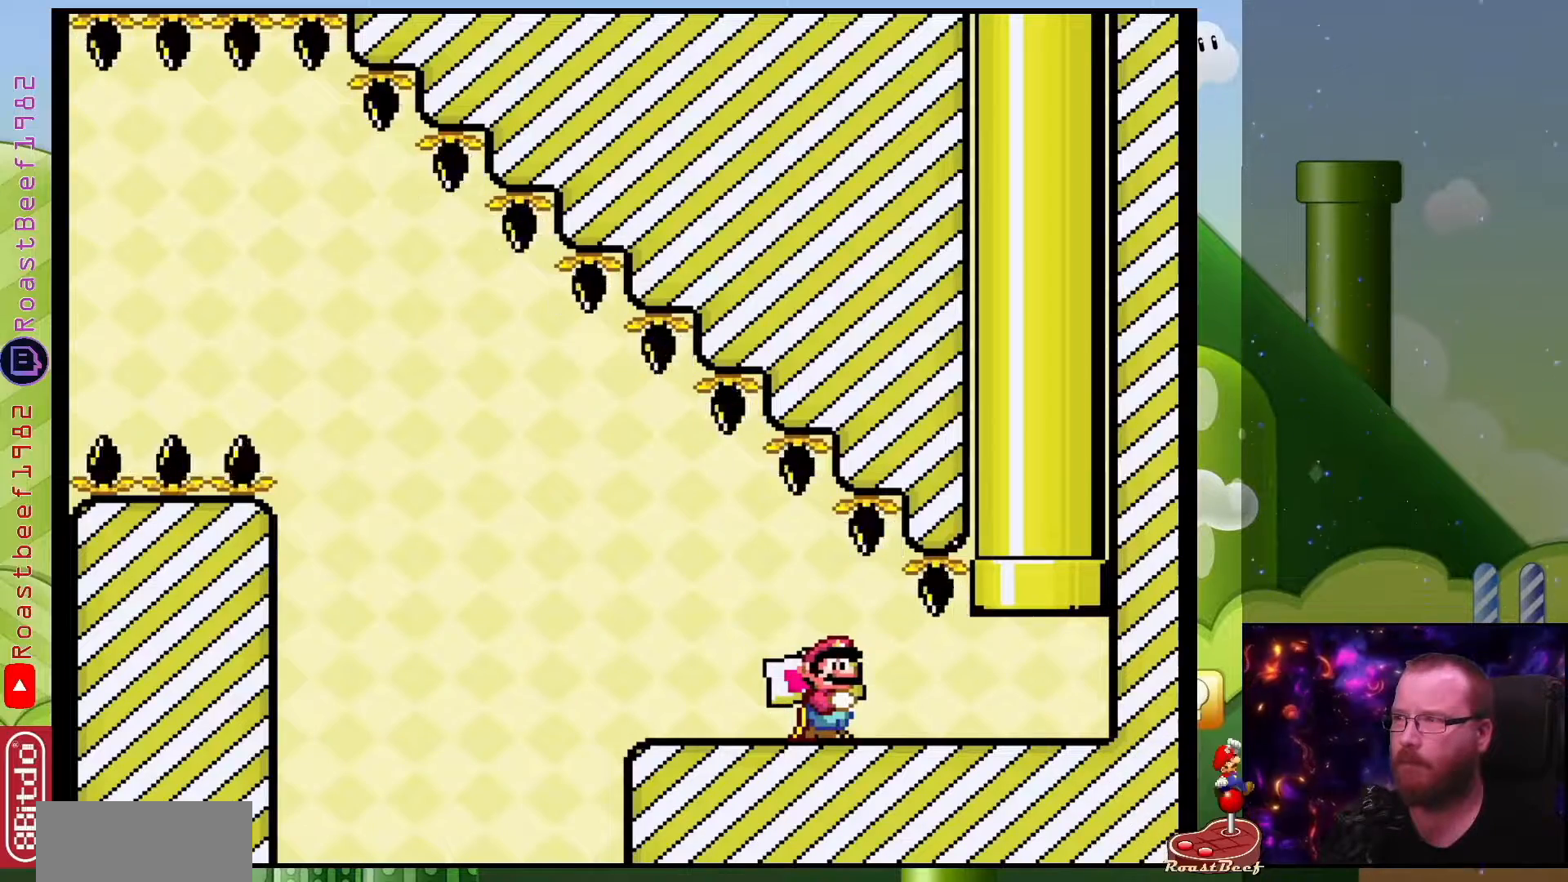
{"buttons": ["DPAD_RIGHT"], "events": [[383, "DPAD_RIGHT", "down"]]}
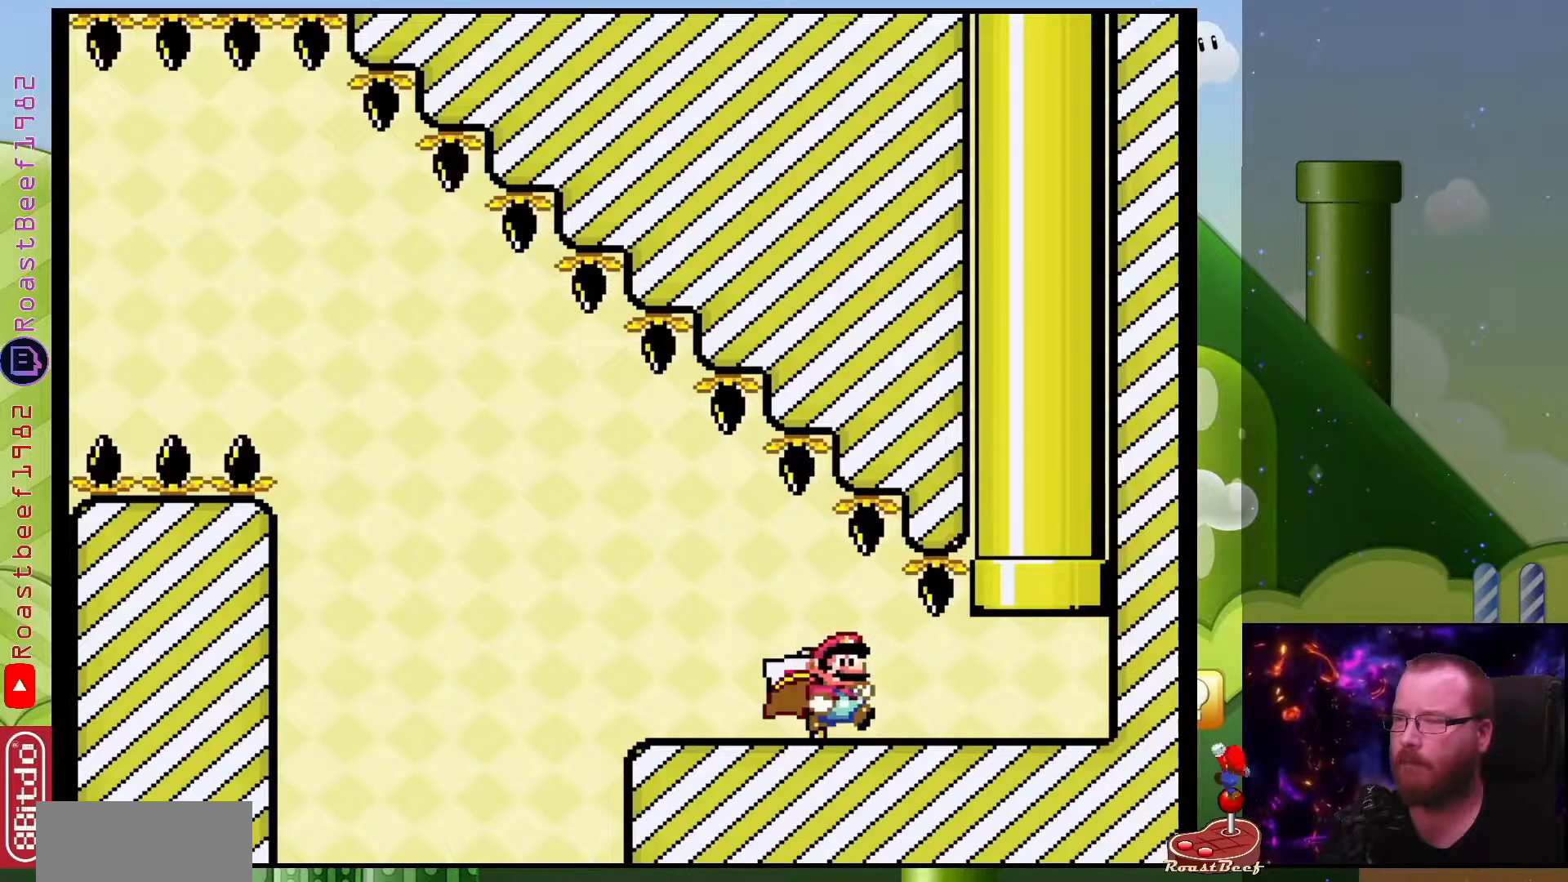
{"buttons": [], "events": [[300, "DPAD_RIGHT", "up"]]}
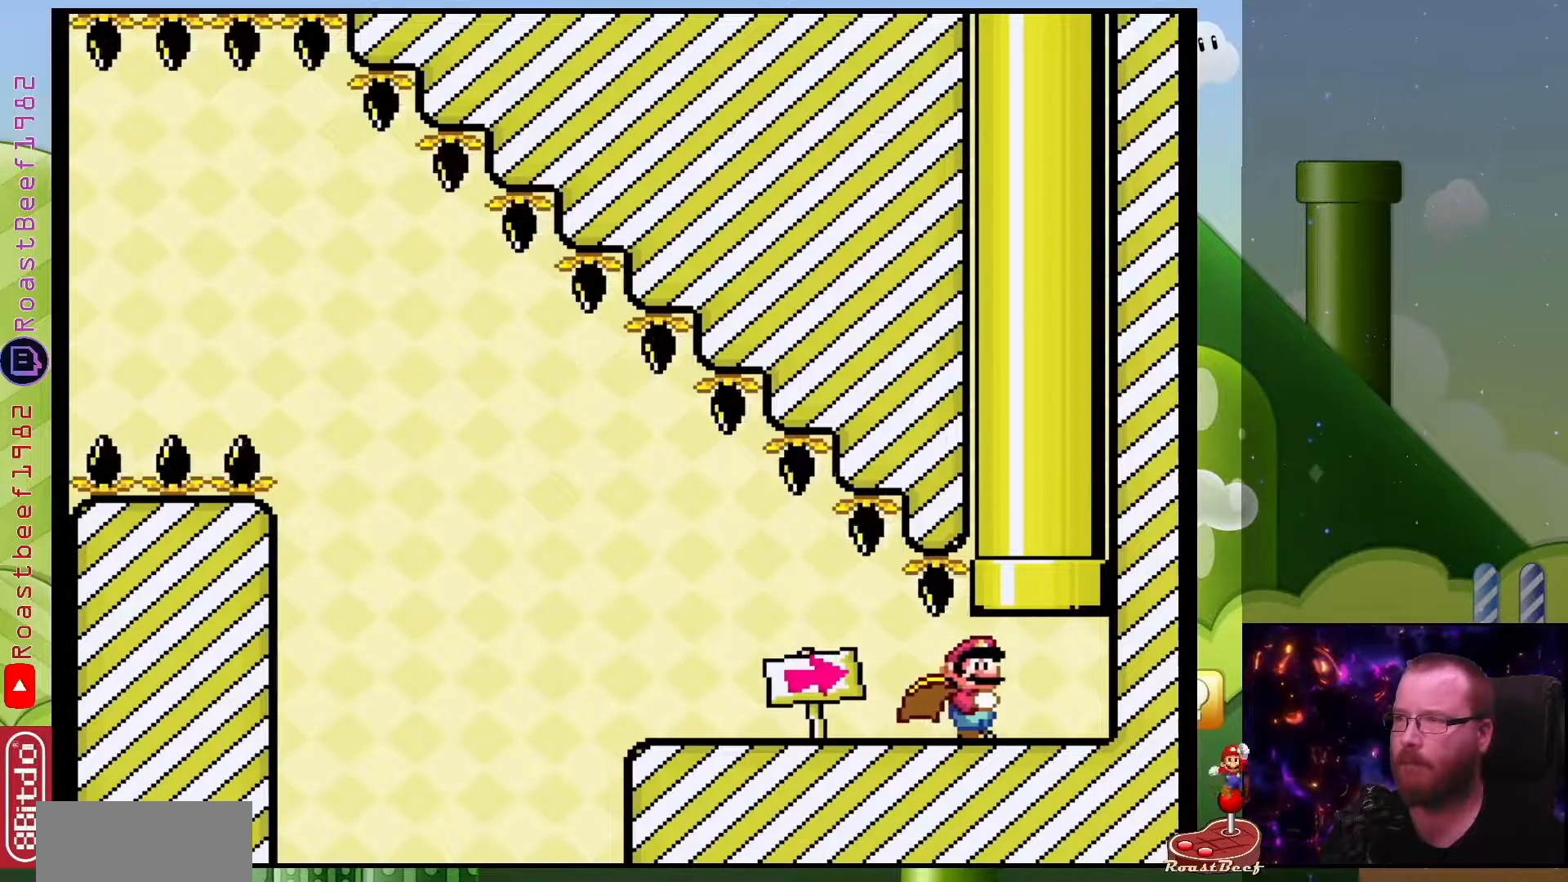
{"buttons": [], "events": [[267, "DPAD_RIGHT", "down"], [417, "DPAD_RIGHT", "up"]]}
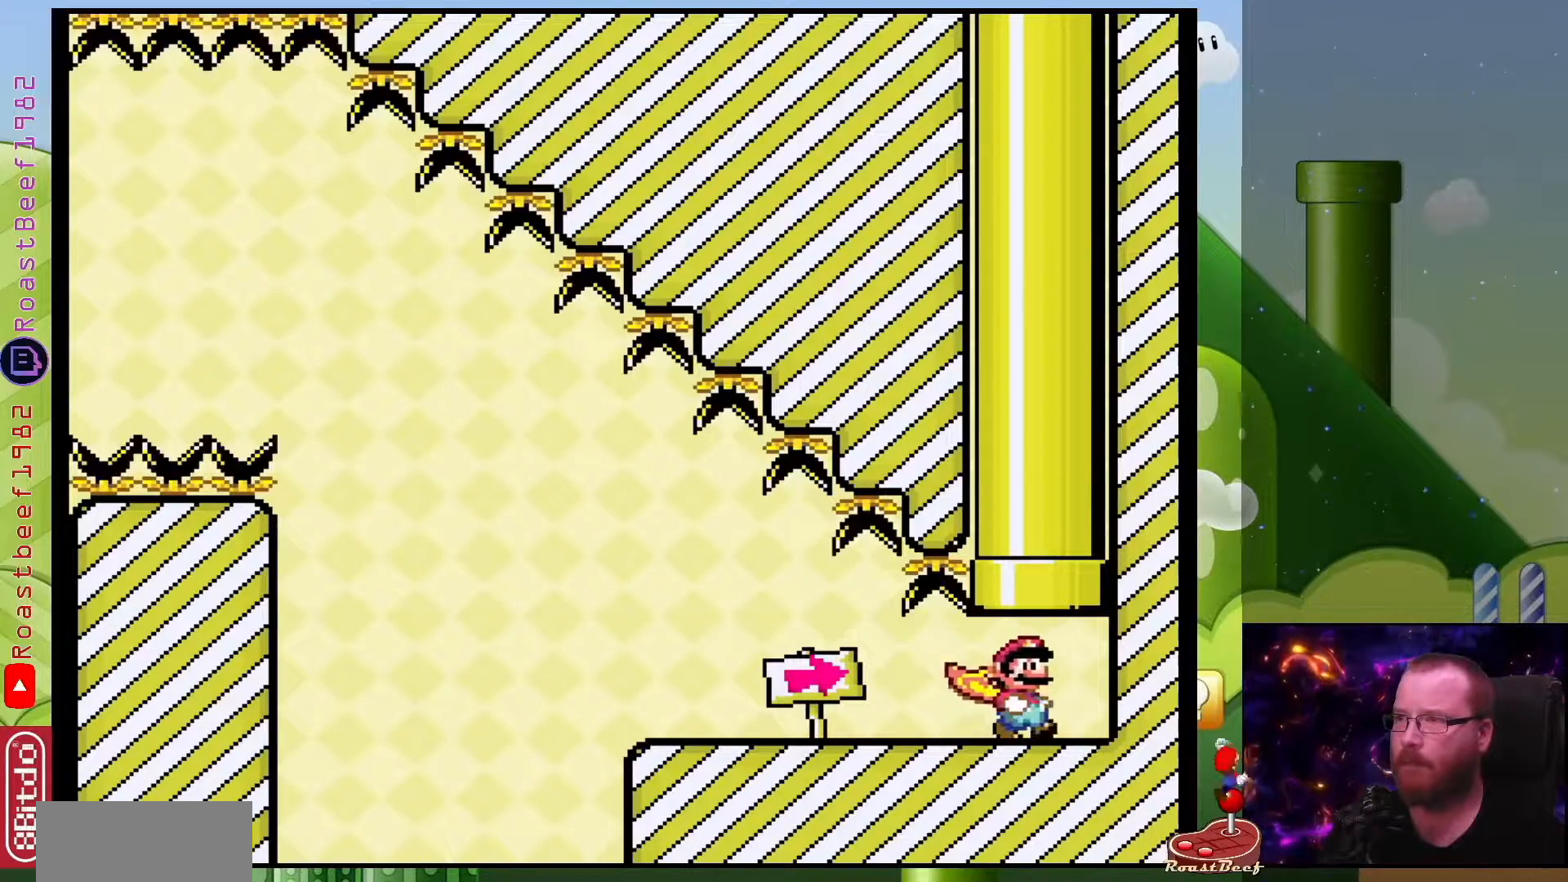
{"buttons": [], "events": []}
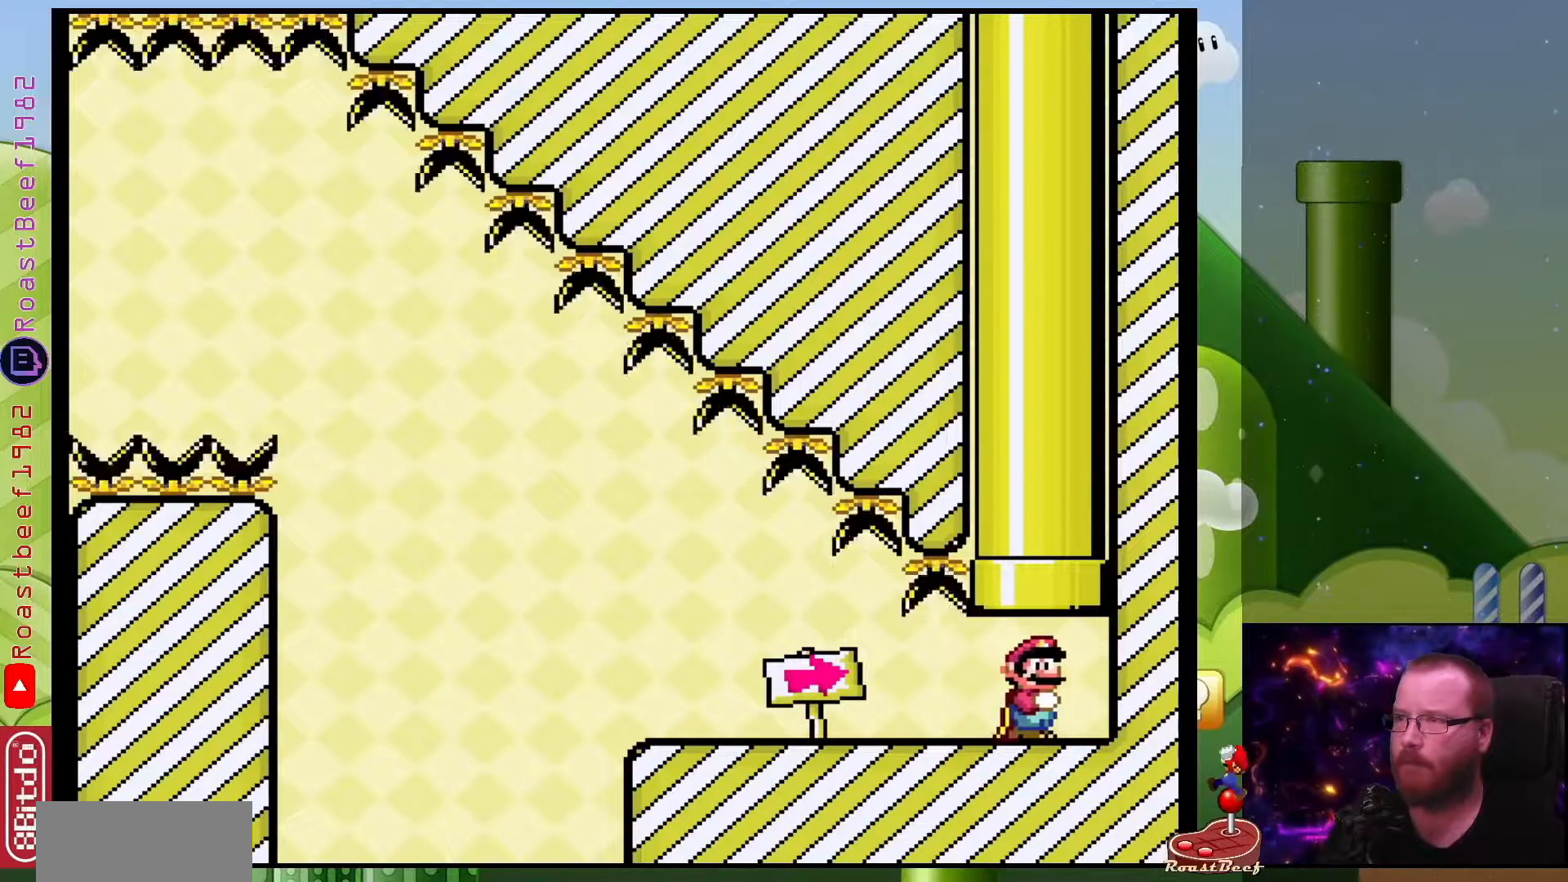
{"buttons": ["B", "DPAD_UP"], "events": [[50, "DPAD_RIGHT", "down"], [100, "DPAD_RIGHT", "up"], [300, "DPAD_UP", "down"], [450, "B", "down"]]}
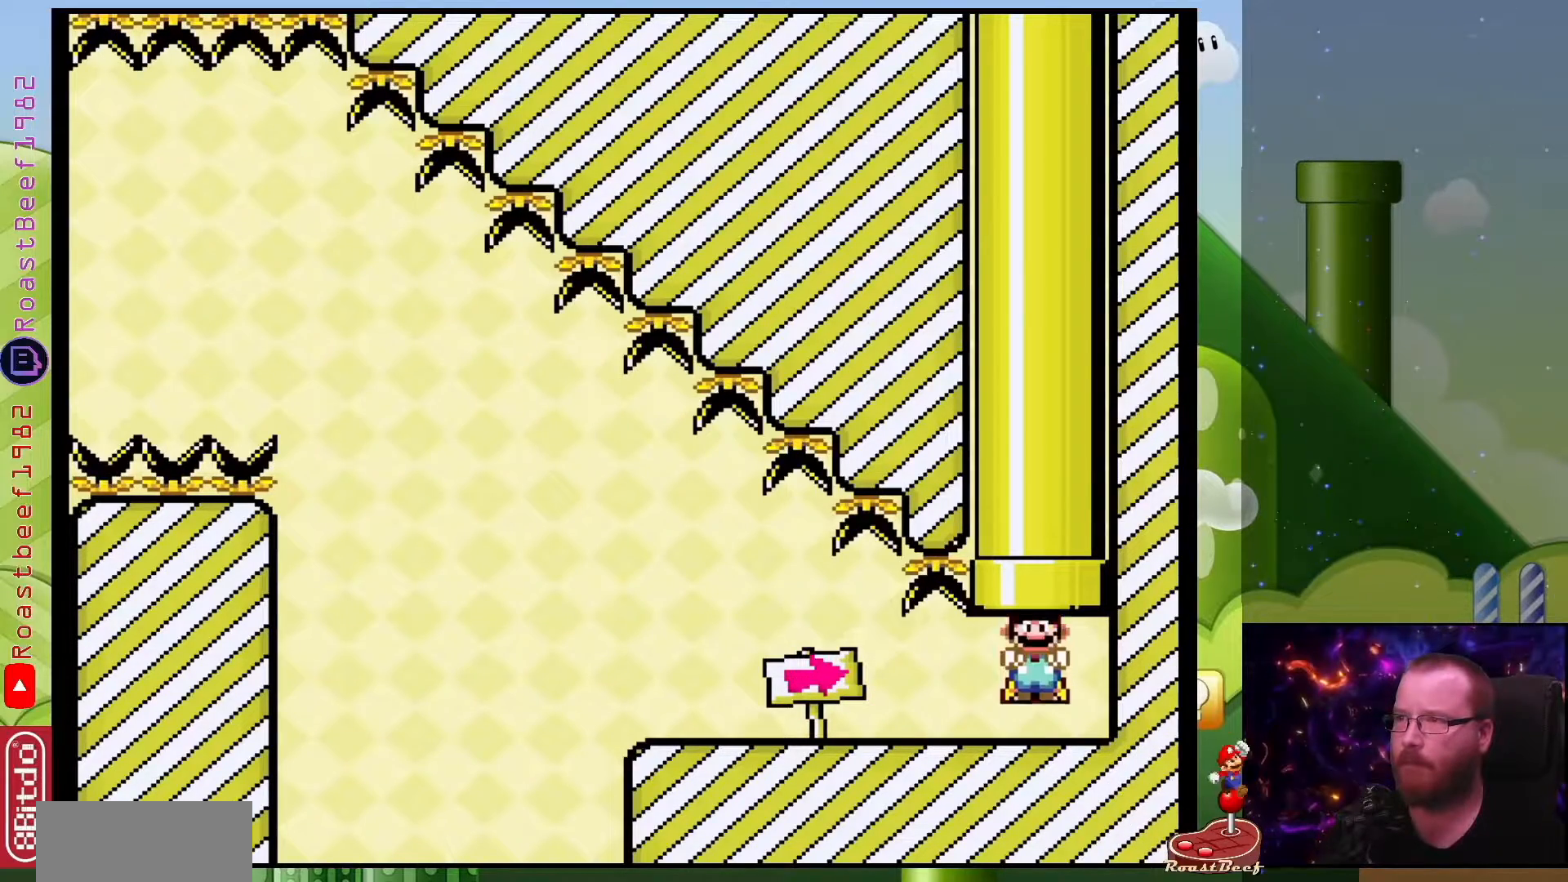
{"buttons": [], "events": [[83, "B", "up"], [383, "DPAD_UP", "up"]]}
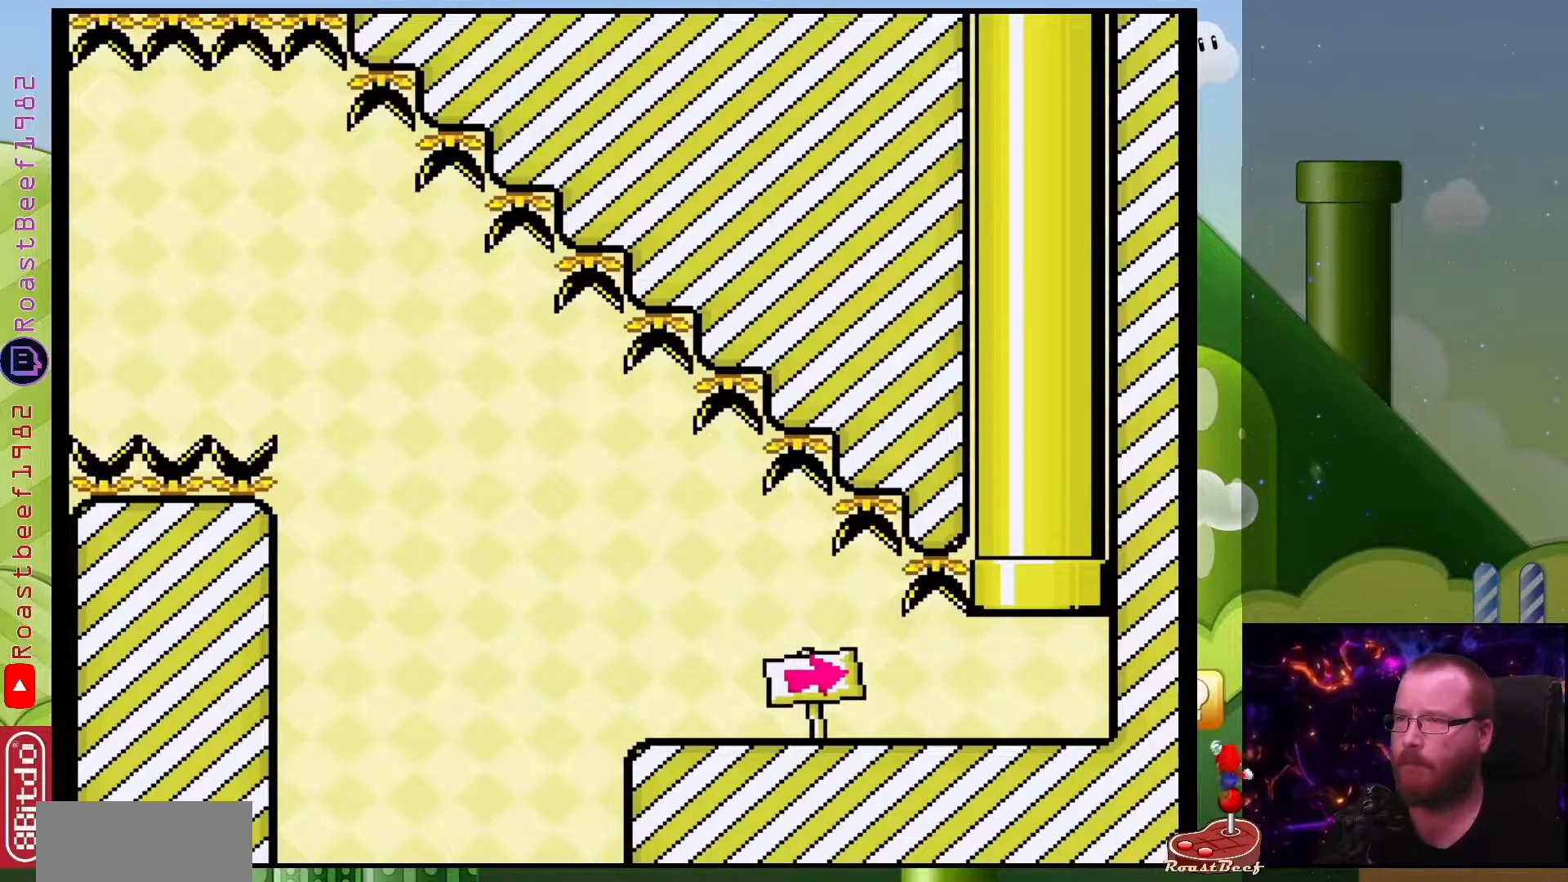
{"buttons": [], "events": []}